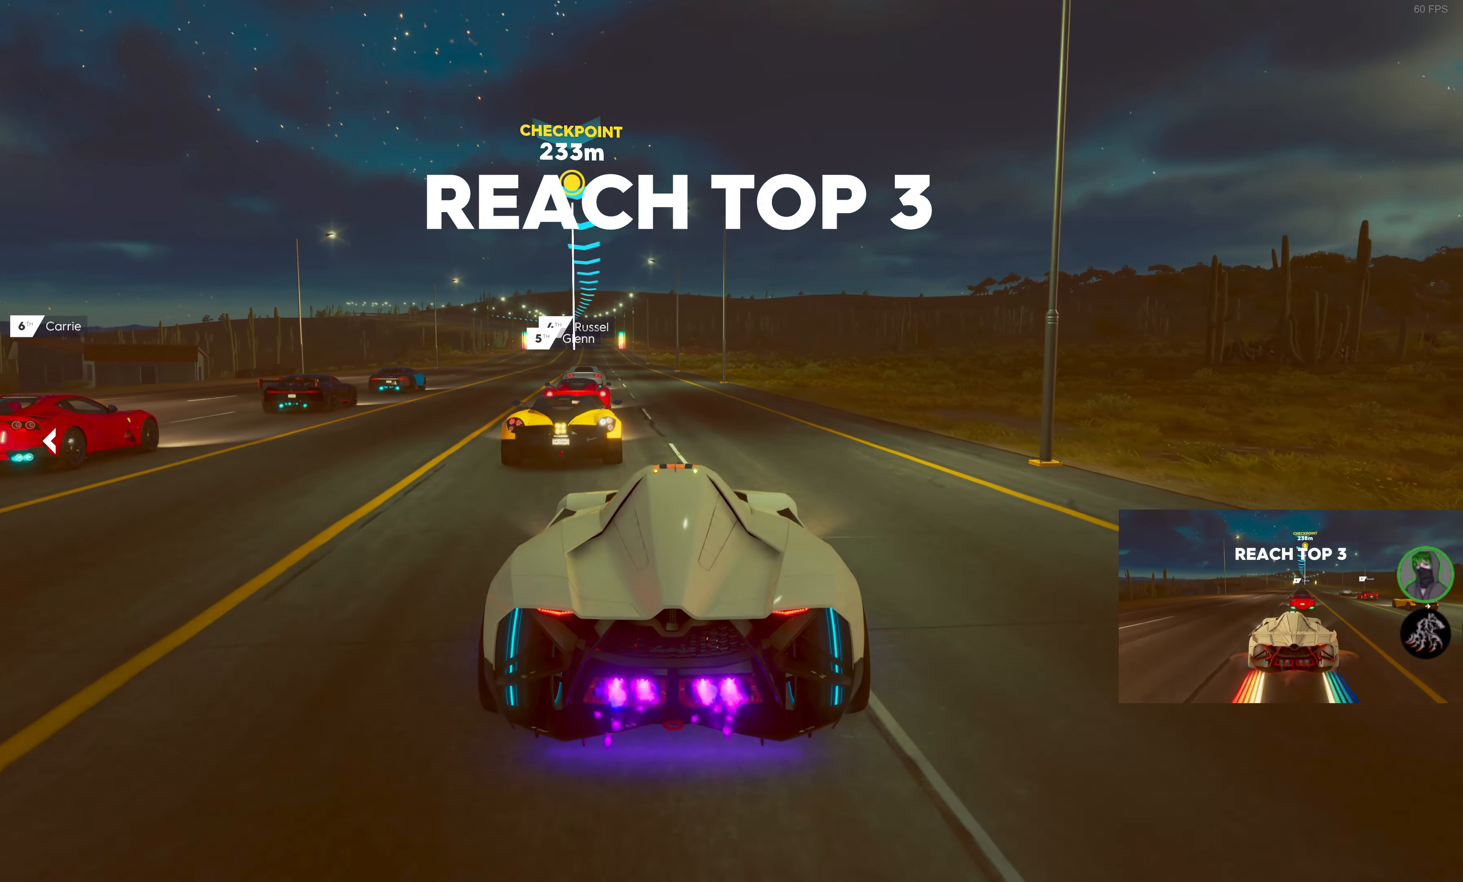
Gameplay with a controller (PlayStation layout); each line is a JSON object with the inputs held at the frame after it. "events" lists button and stick changes between this image and that frame as [ms after this image, input, new state], when the widget could be followed in between.
{"buttons": ["SQUARE", "R2"], "left_stick": "center", "right_stick": "center", "events": [[367, "left_stick", "left"], [500, "left_stick", "center"]]}
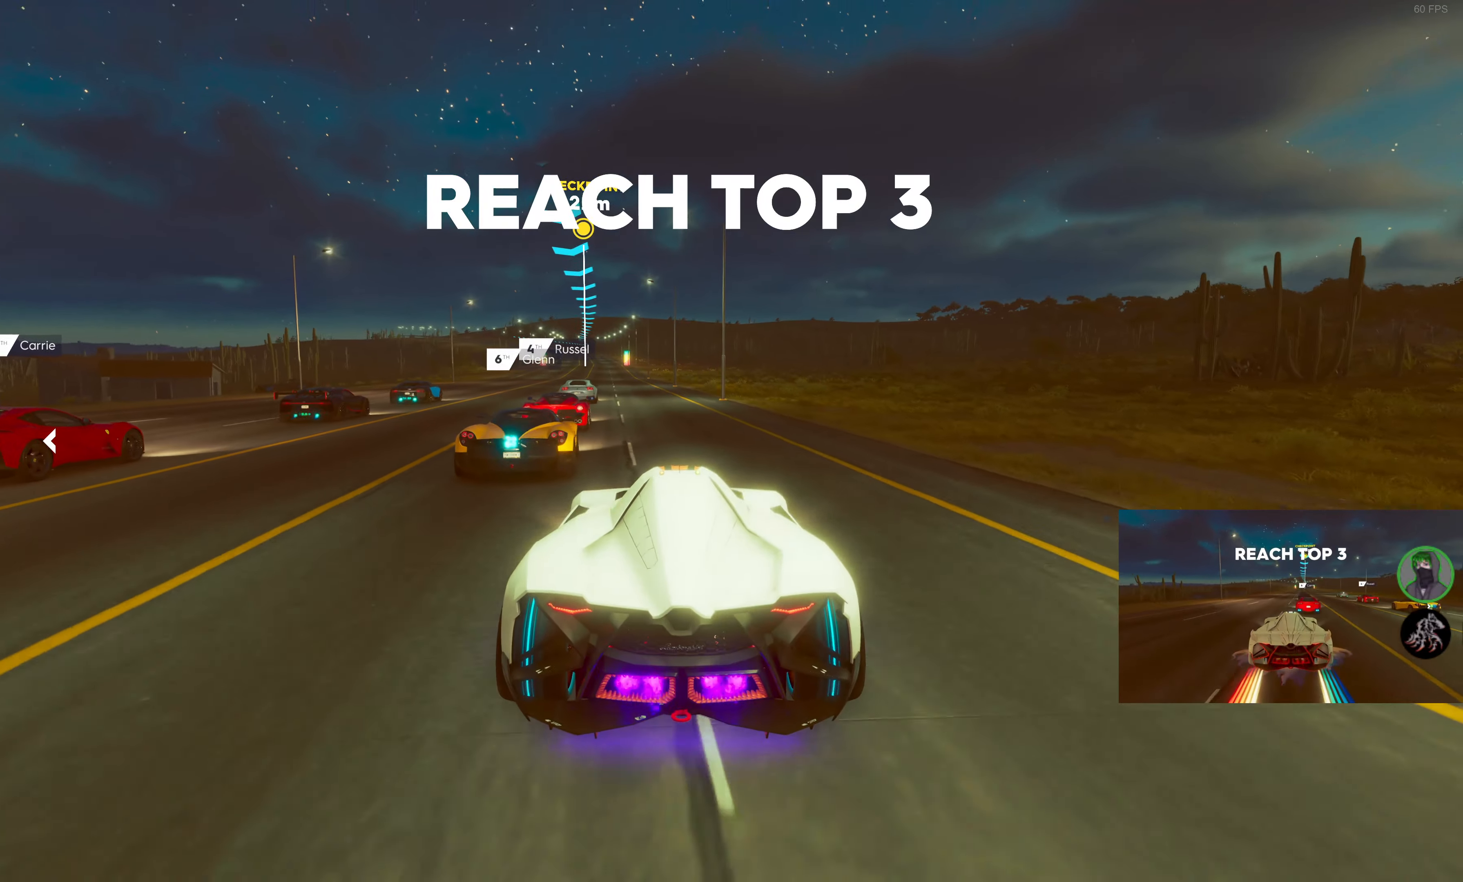
{"buttons": ["SQUARE", "R2"], "left_stick": "center", "right_stick": "center", "events": [[167, "left_stick", "left"], [284, "left_stick", "center"]]}
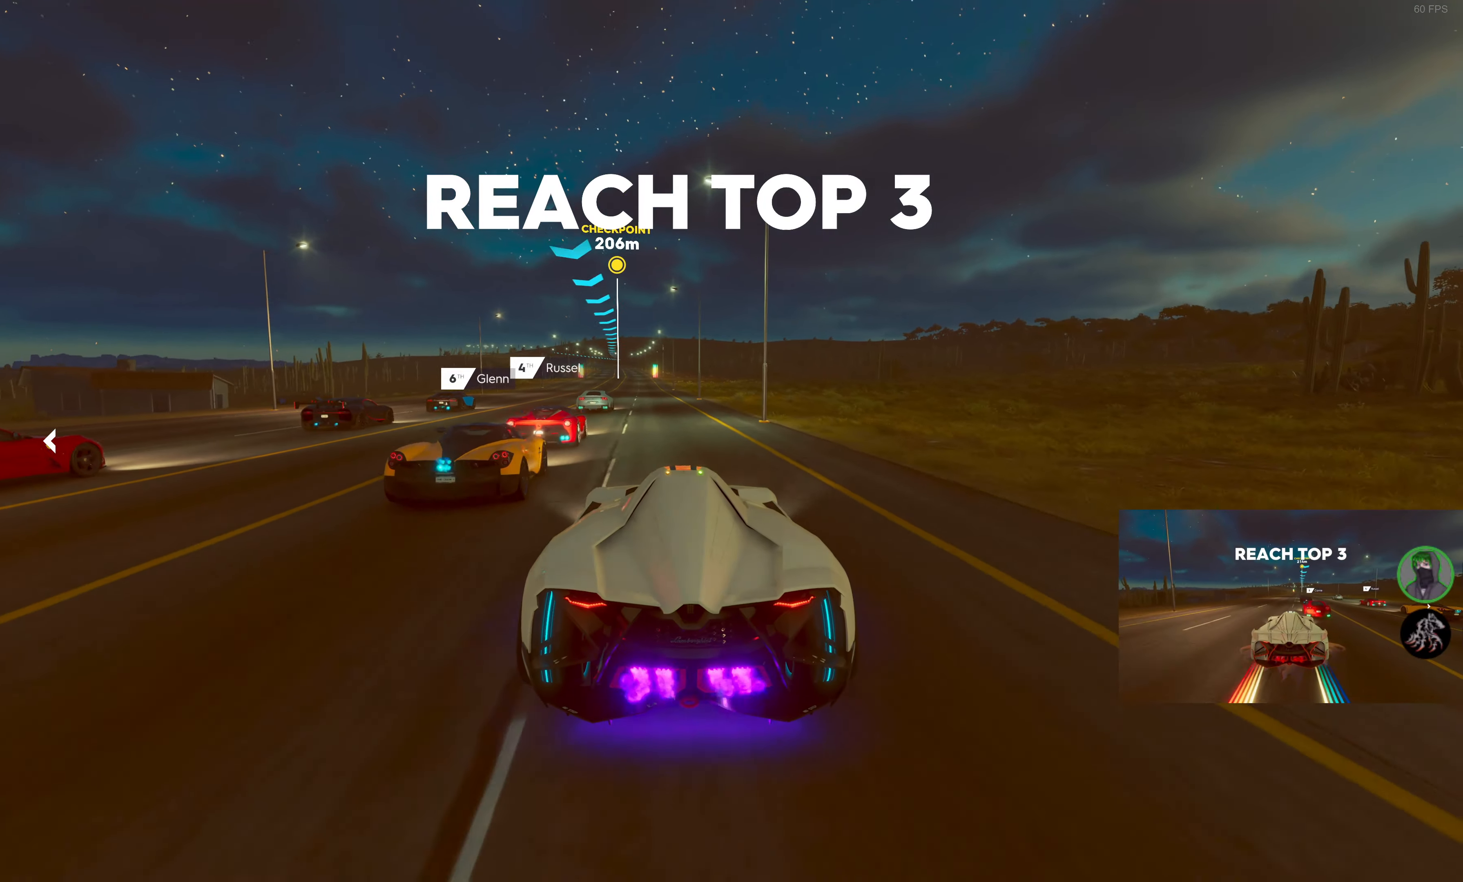
{"buttons": ["SQUARE", "R2"], "left_stick": "left", "right_stick": "center", "events": [[50, "left_stick", "left"], [150, "left_stick", "center"], [434, "left_stick", "left"]]}
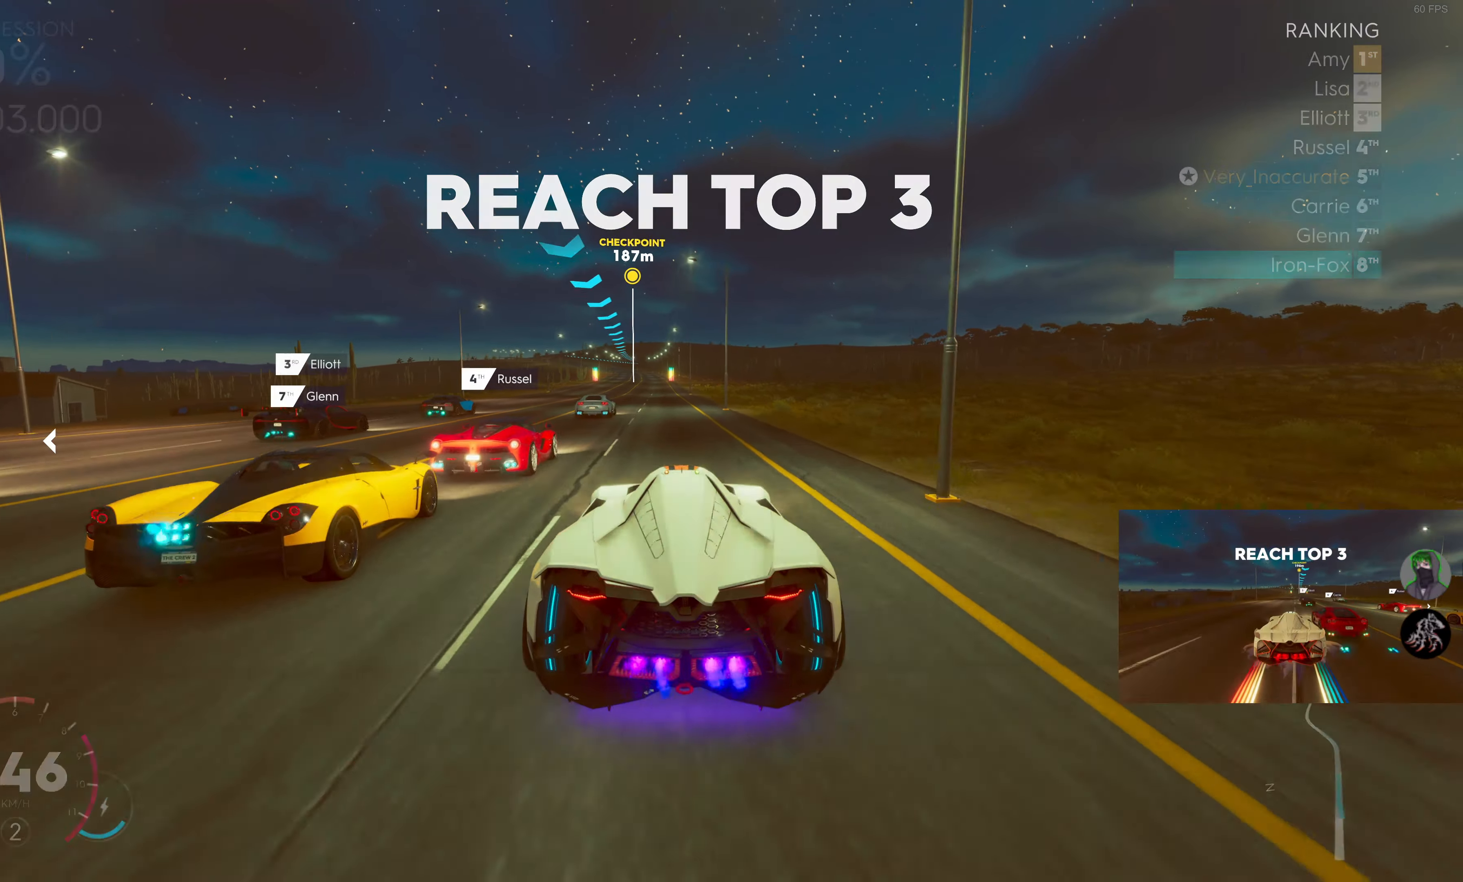
{"buttons": ["SQUARE", "R2"], "left_stick": "center", "right_stick": "center", "events": [[50, "left_stick", "center"]]}
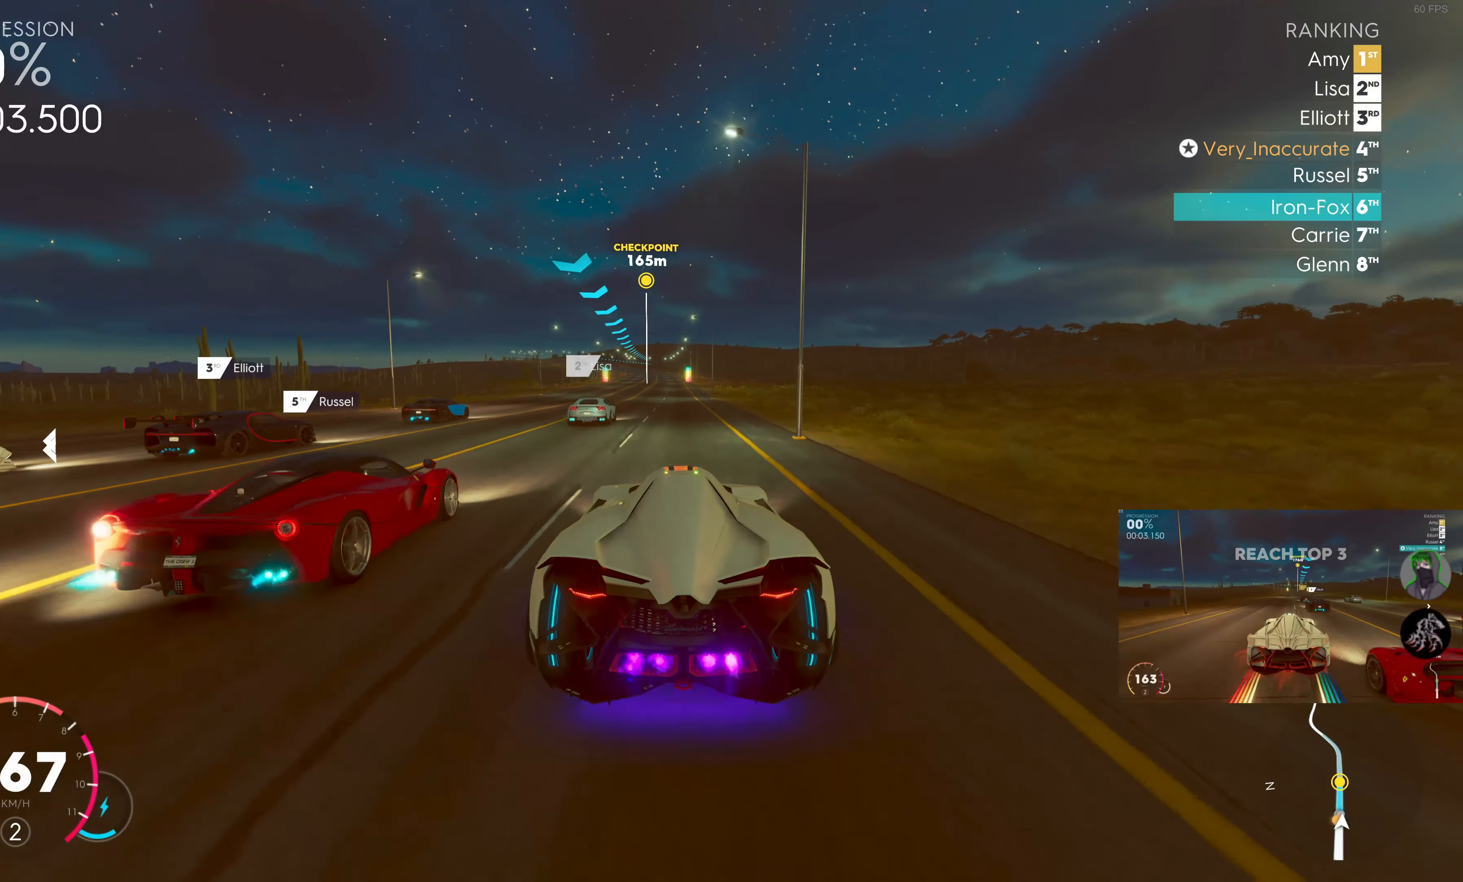
{"buttons": ["SQUARE", "R2"], "left_stick": "center", "right_stick": "center", "events": [[217, "left_stick", "left"], [317, "left_stick", "center"]]}
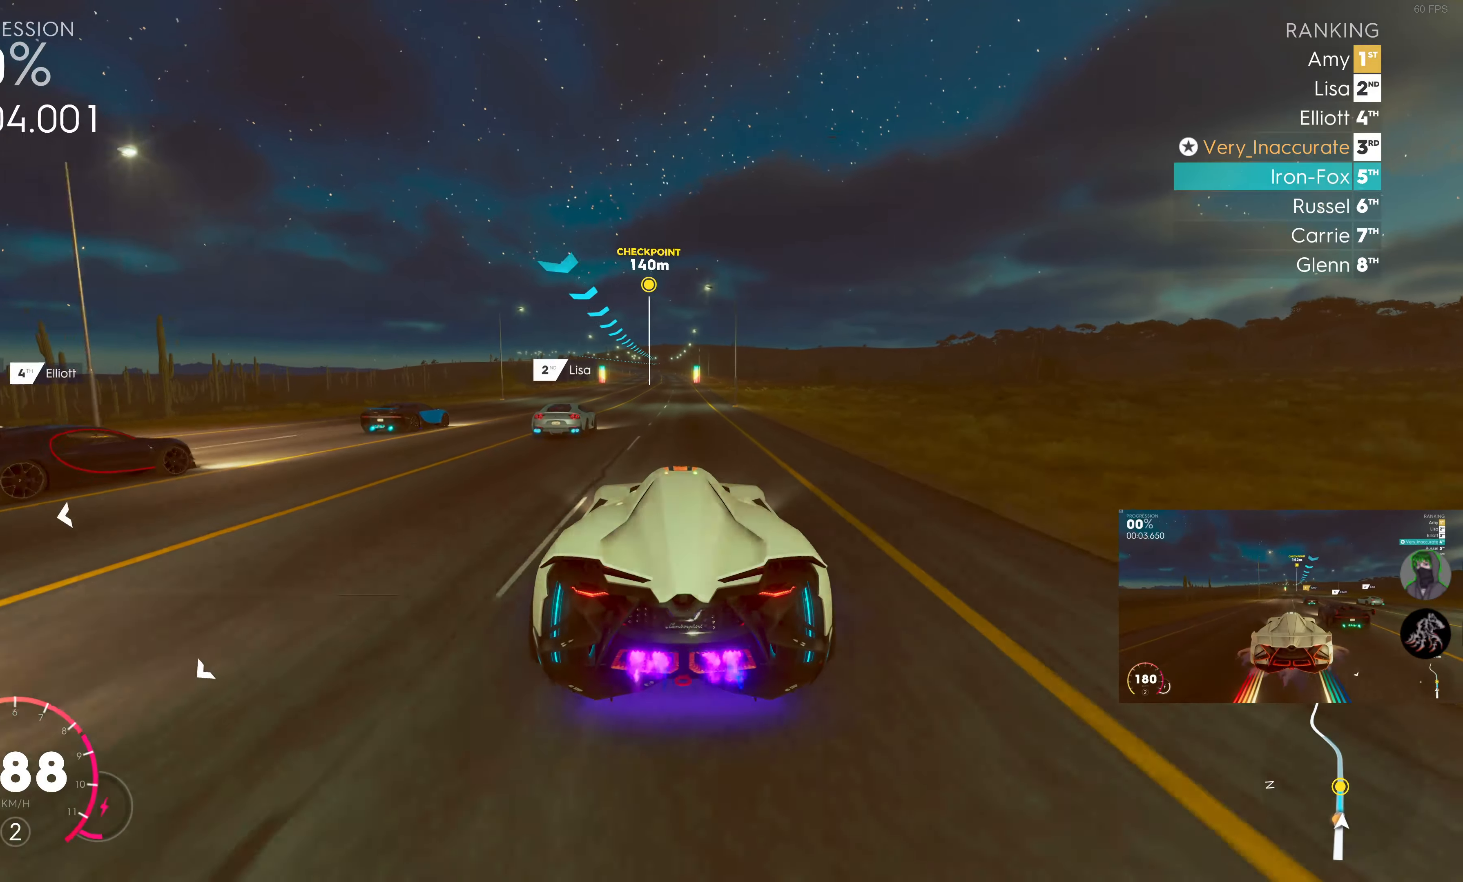
{"buttons": ["SQUARE", "R2"], "left_stick": "center", "right_stick": "center", "events": [[234, "left_stick", "left"], [350, "left_stick", "center"]]}
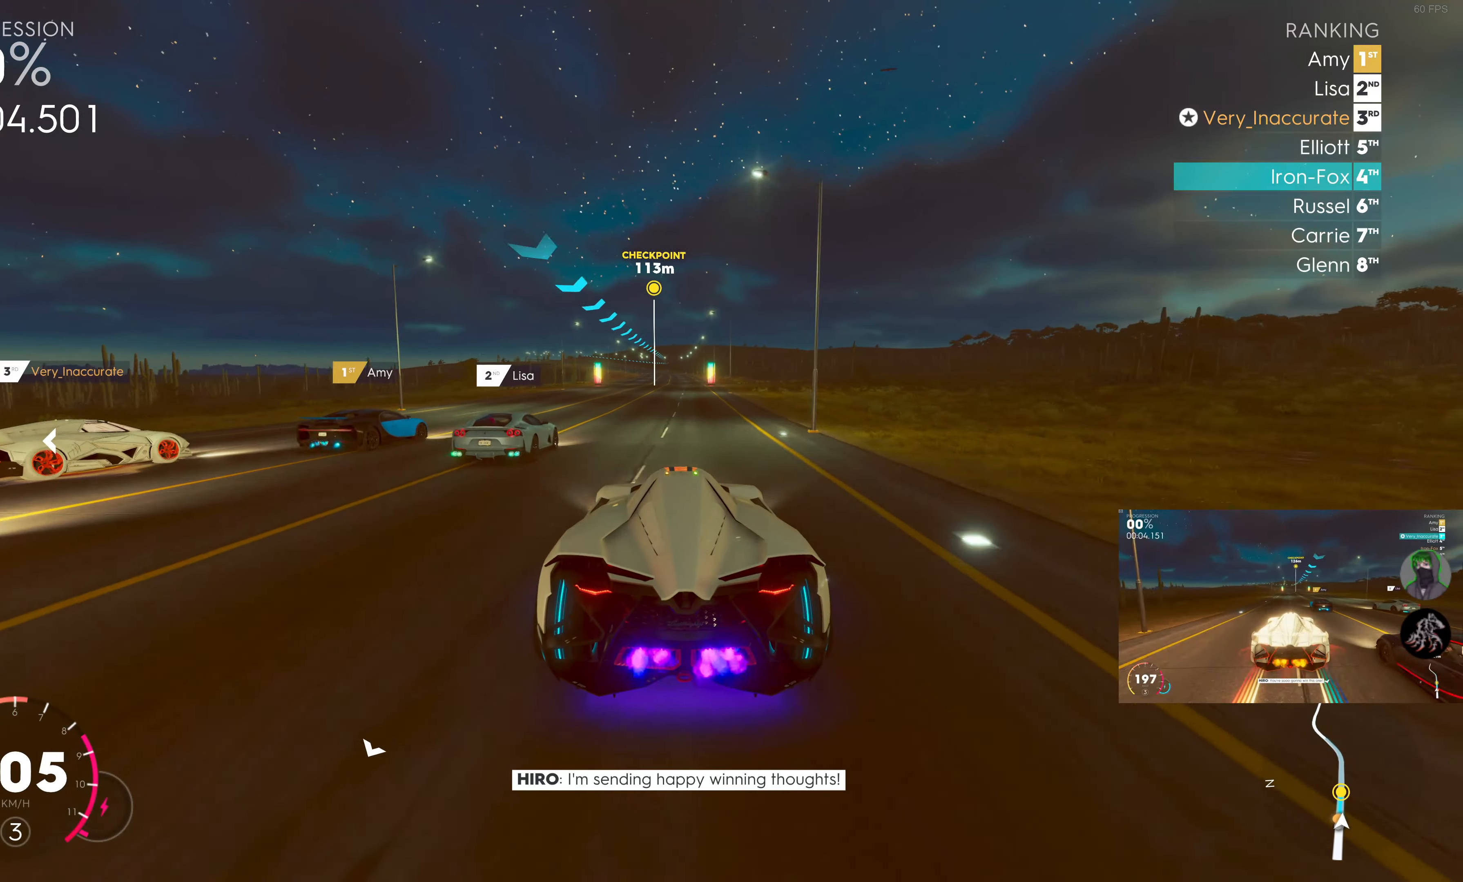
{"buttons": ["SQUARE", "R2"], "left_stick": "center", "right_stick": "center", "events": [[250, "left_stick", "left"], [367, "left_stick", "center"]]}
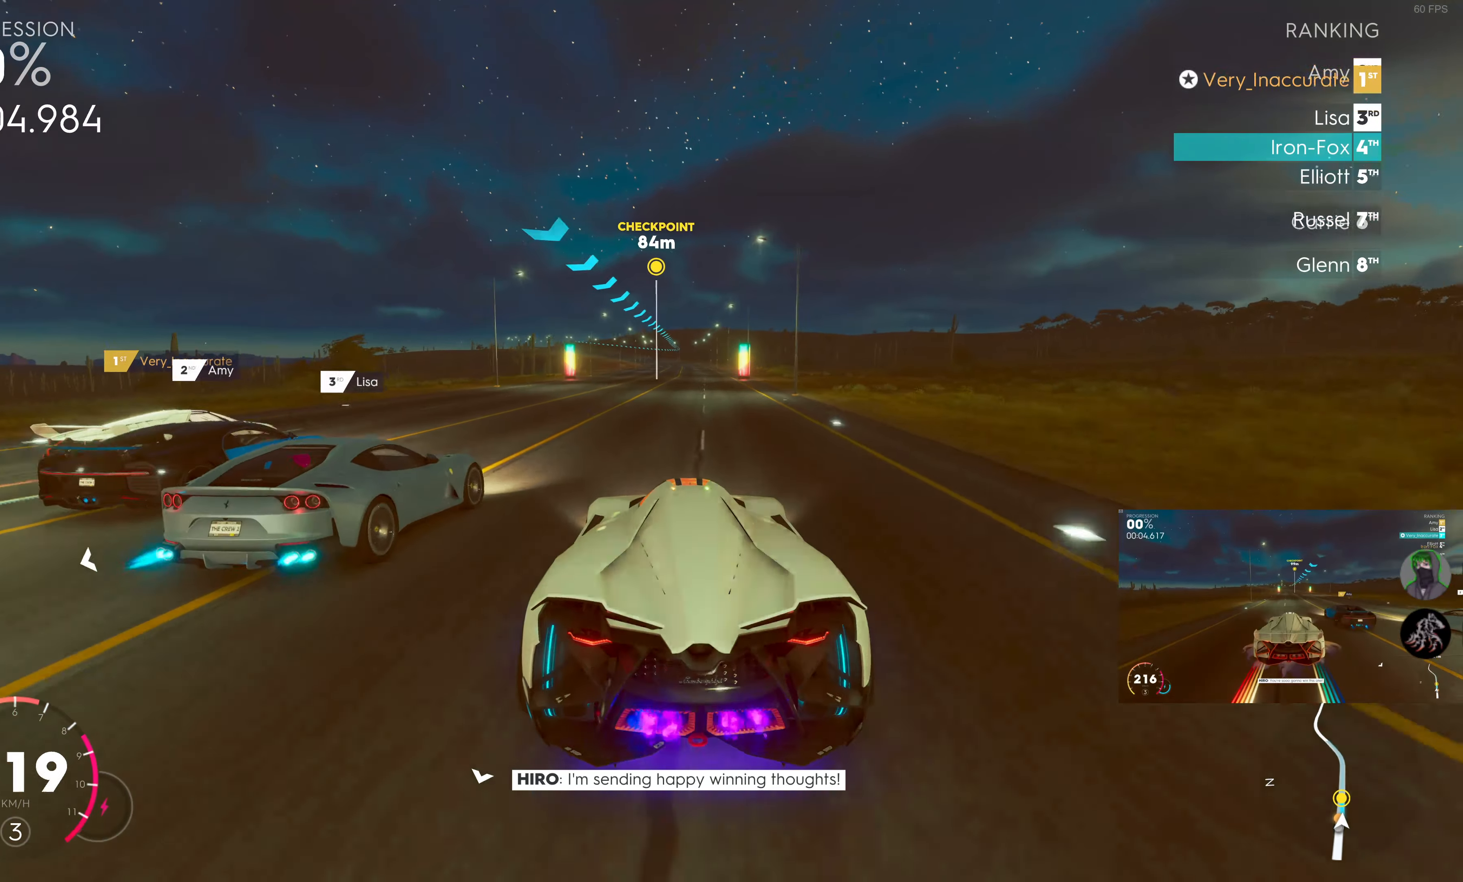
{"buttons": ["R2"], "left_stick": "center", "right_stick": "center", "events": [[100, "left_stick", "left"], [150, "left_stick", "center"], [417, "SQUARE", "up"]]}
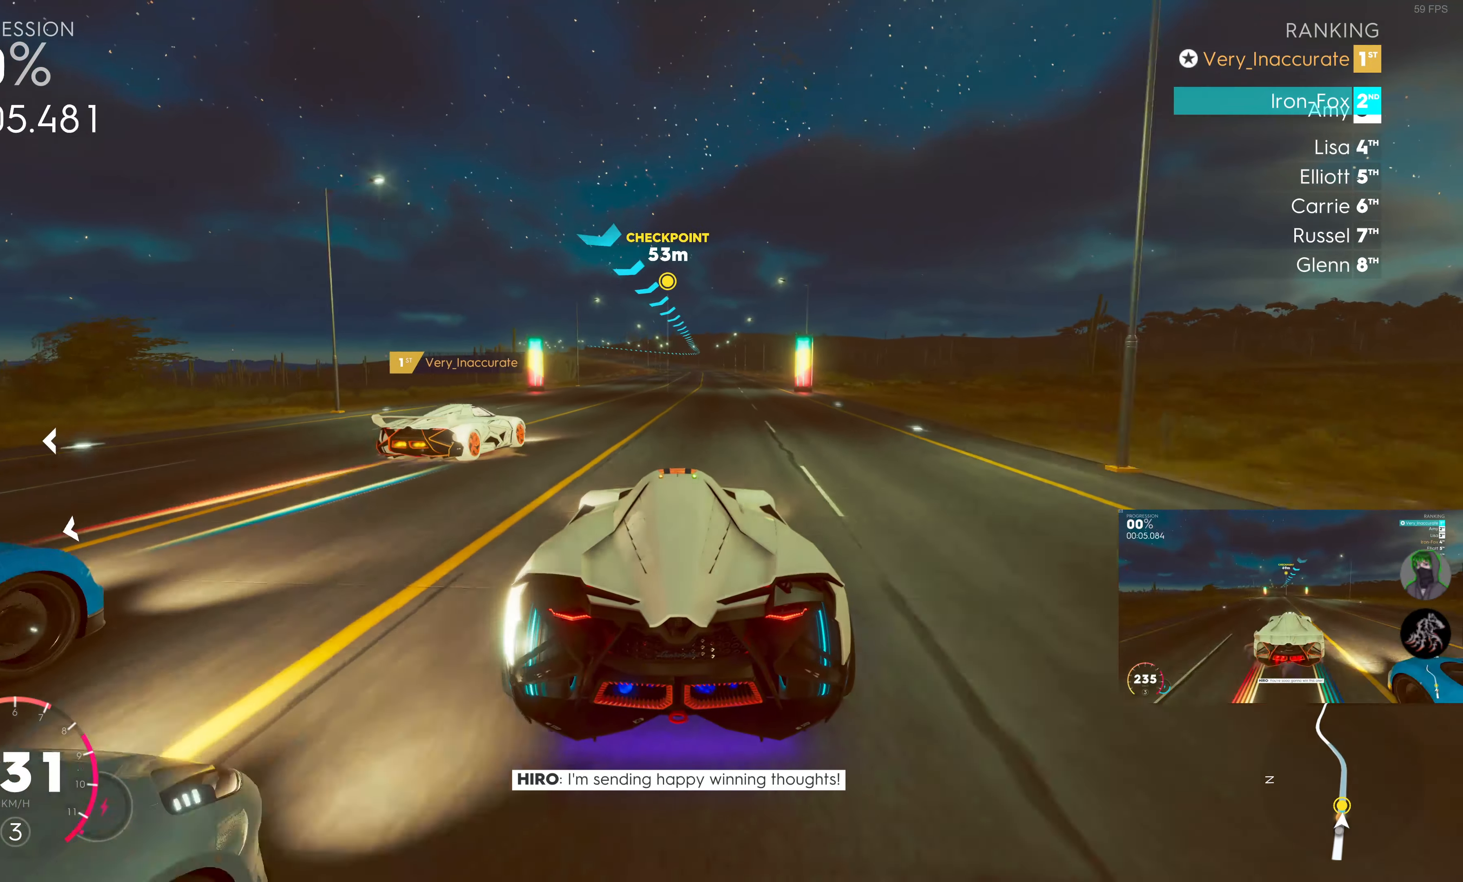
{"buttons": ["R2"], "left_stick": "right", "right_stick": "center", "events": [[317, "left_stick", "right"]]}
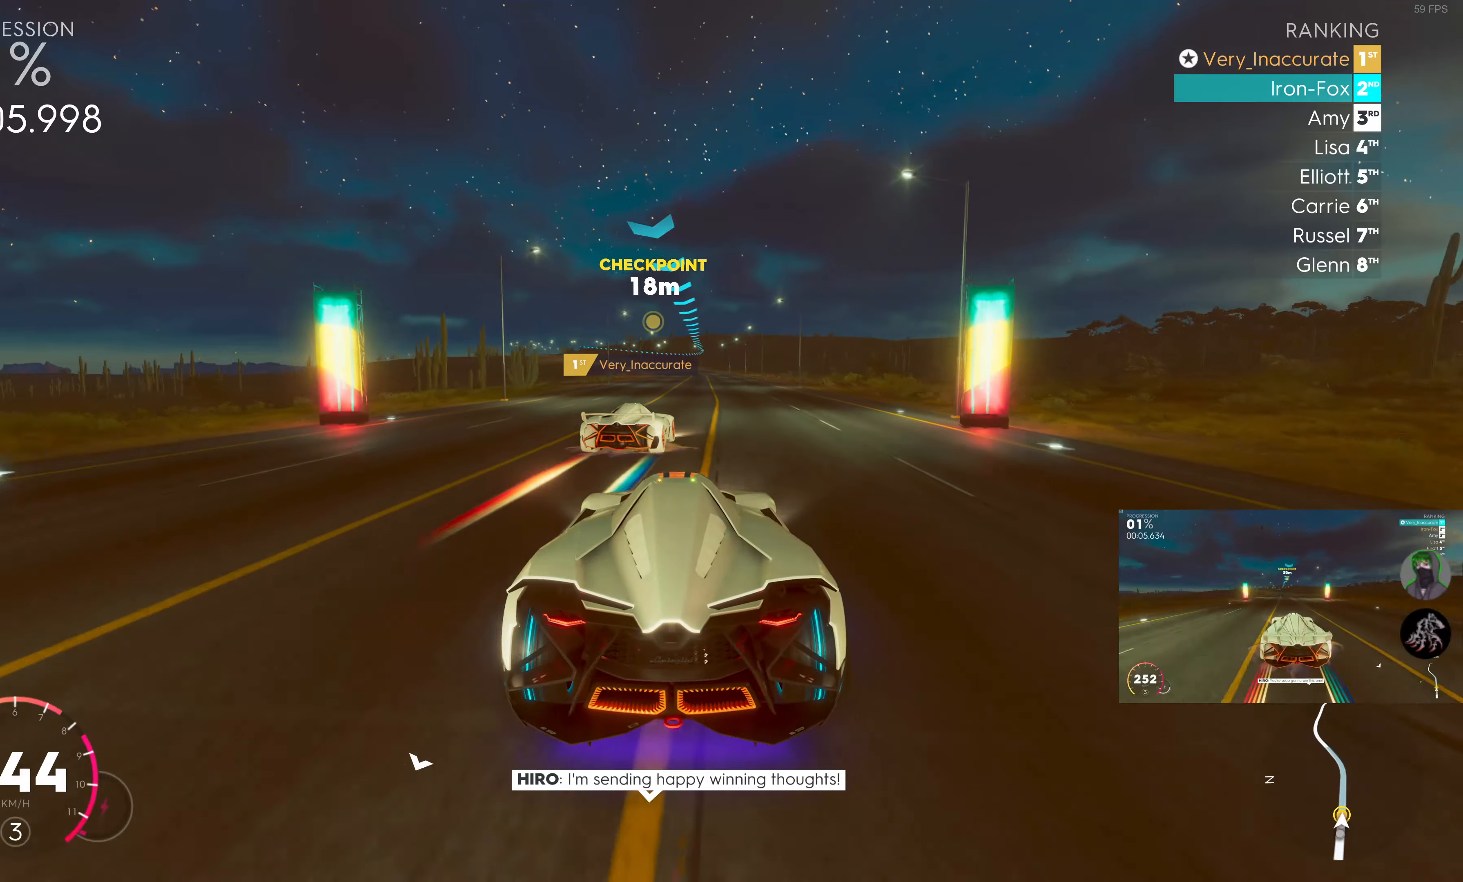
{"buttons": ["R2"], "left_stick": "center", "right_stick": "center", "events": [[16, "left_stick", "center"]]}
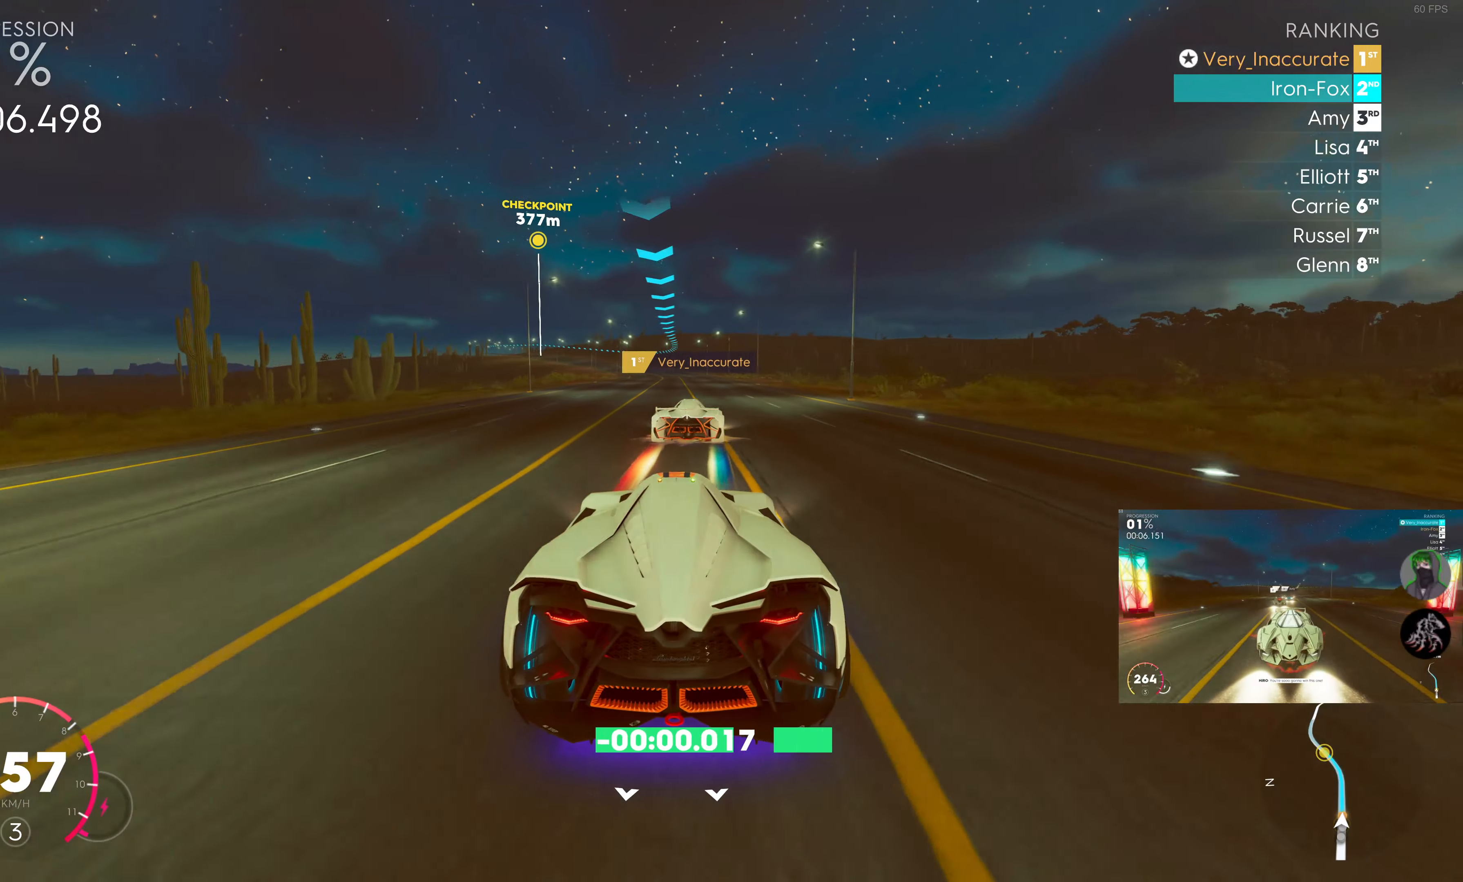
{"buttons": ["R2"], "left_stick": "center", "right_stick": "center", "events": [[33, "left_stick", "right"], [133, "left_stick", "center"], [383, "left_stick", "right"], [483, "left_stick", "center"]]}
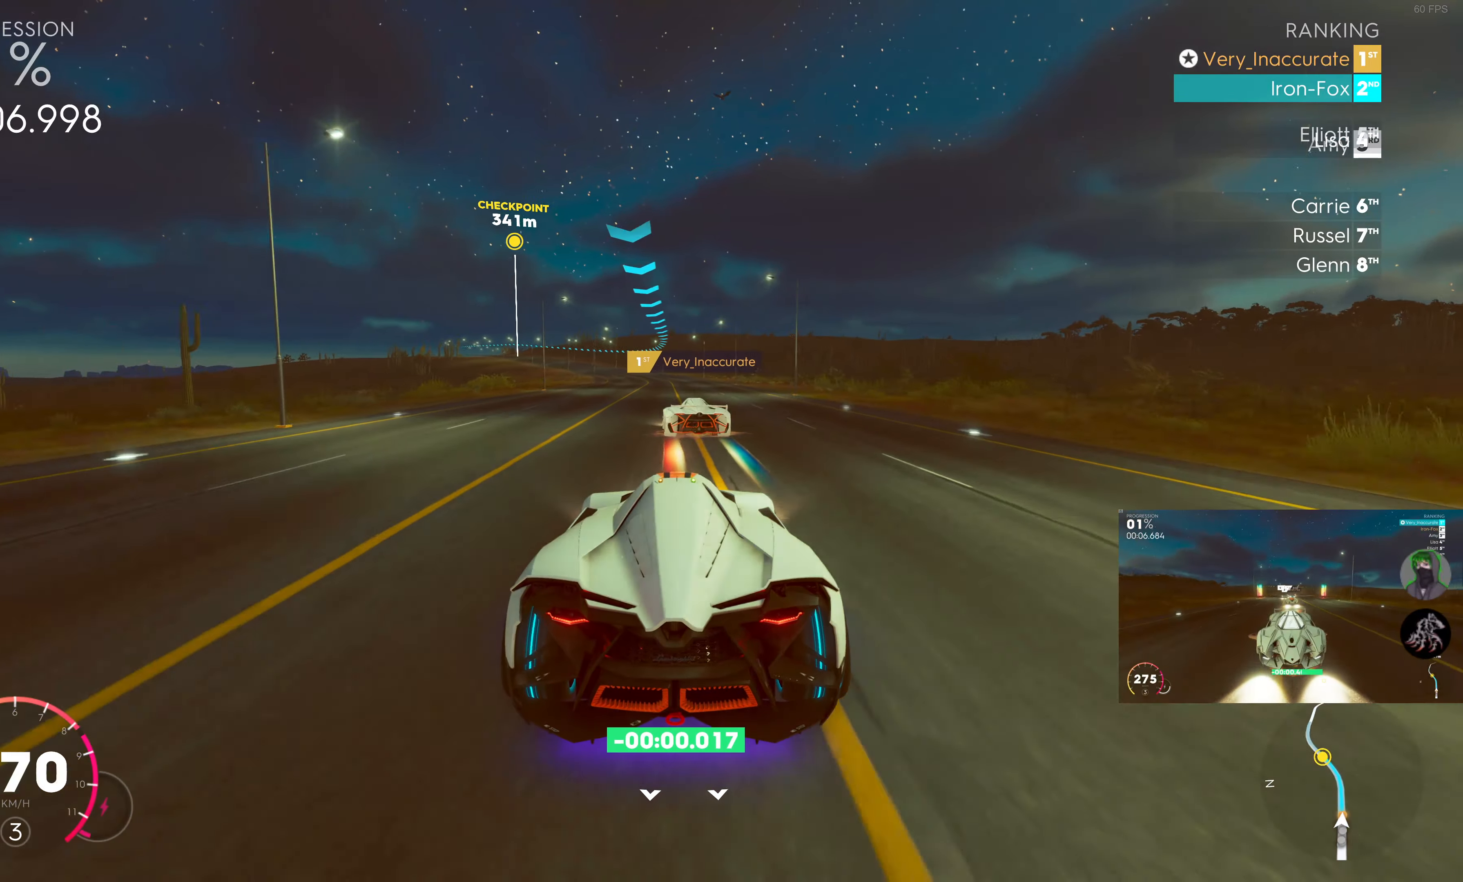
{"buttons": ["R2"], "left_stick": "center", "right_stick": "center", "events": [[200, "left_stick", "left"], [466, "left_stick", "center"]]}
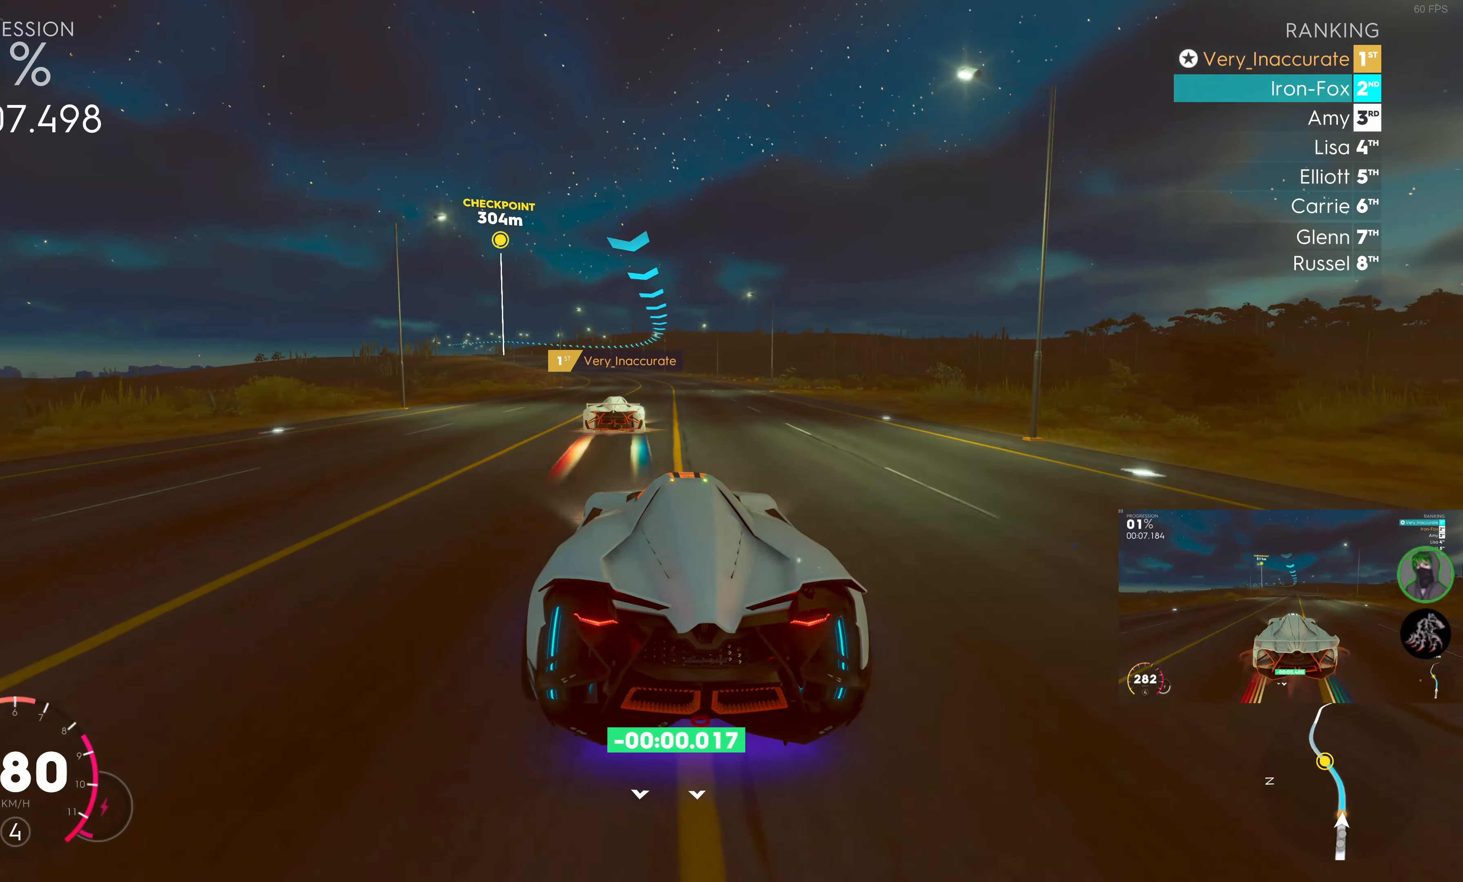
{"buttons": ["R2"], "left_stick": "left", "right_stick": "center", "events": [[433, "left_stick", "left"]]}
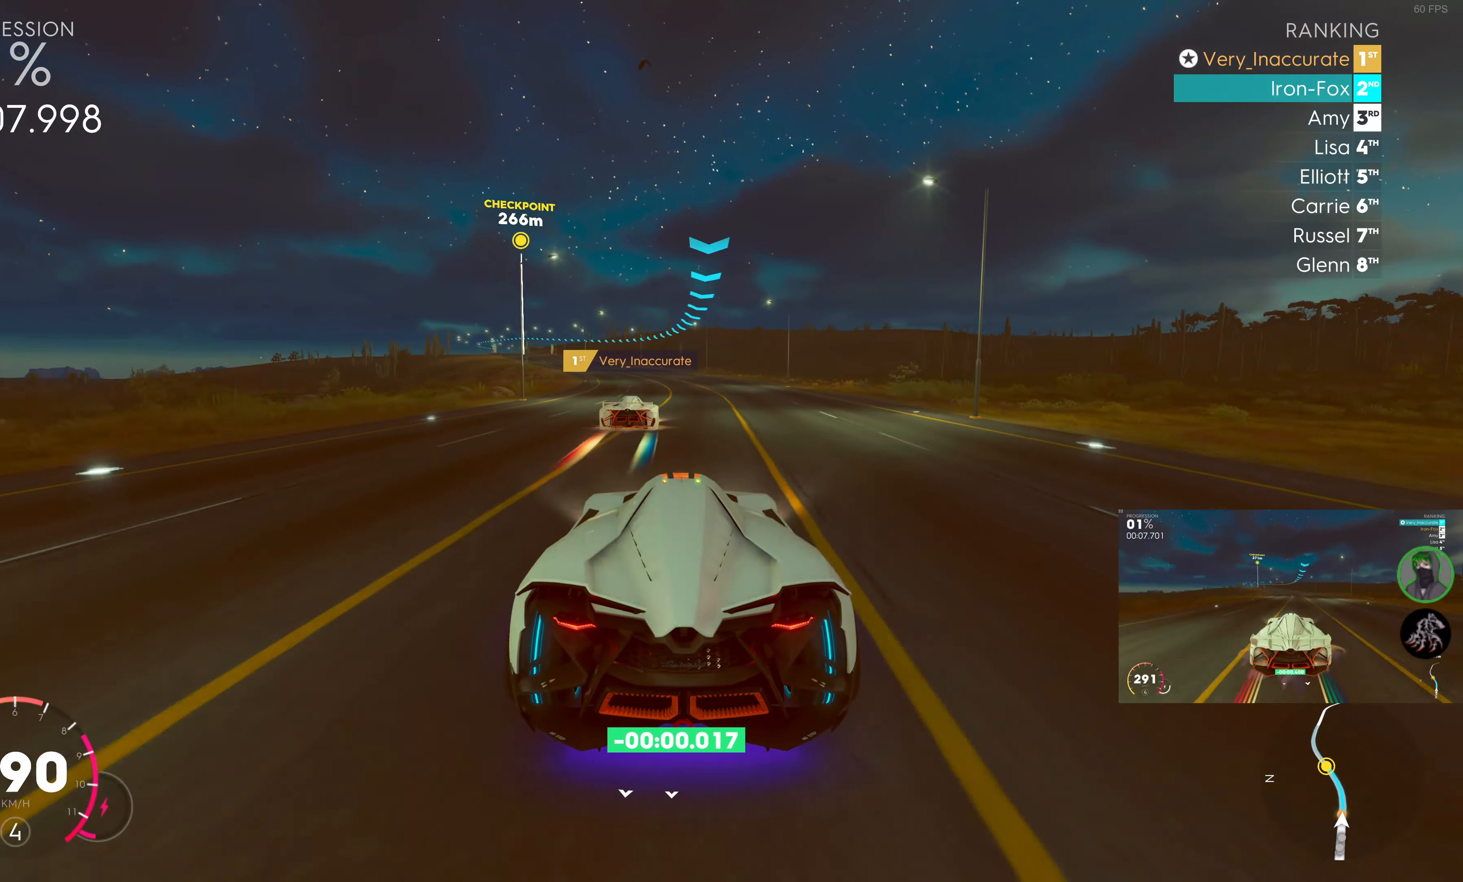
{"buttons": ["R2"], "left_stick": "left", "right_stick": "center", "events": [[66, "left_stick", "center"], [200, "left_stick", "left"], [366, "left_stick", "center"], [483, "left_stick", "left"]]}
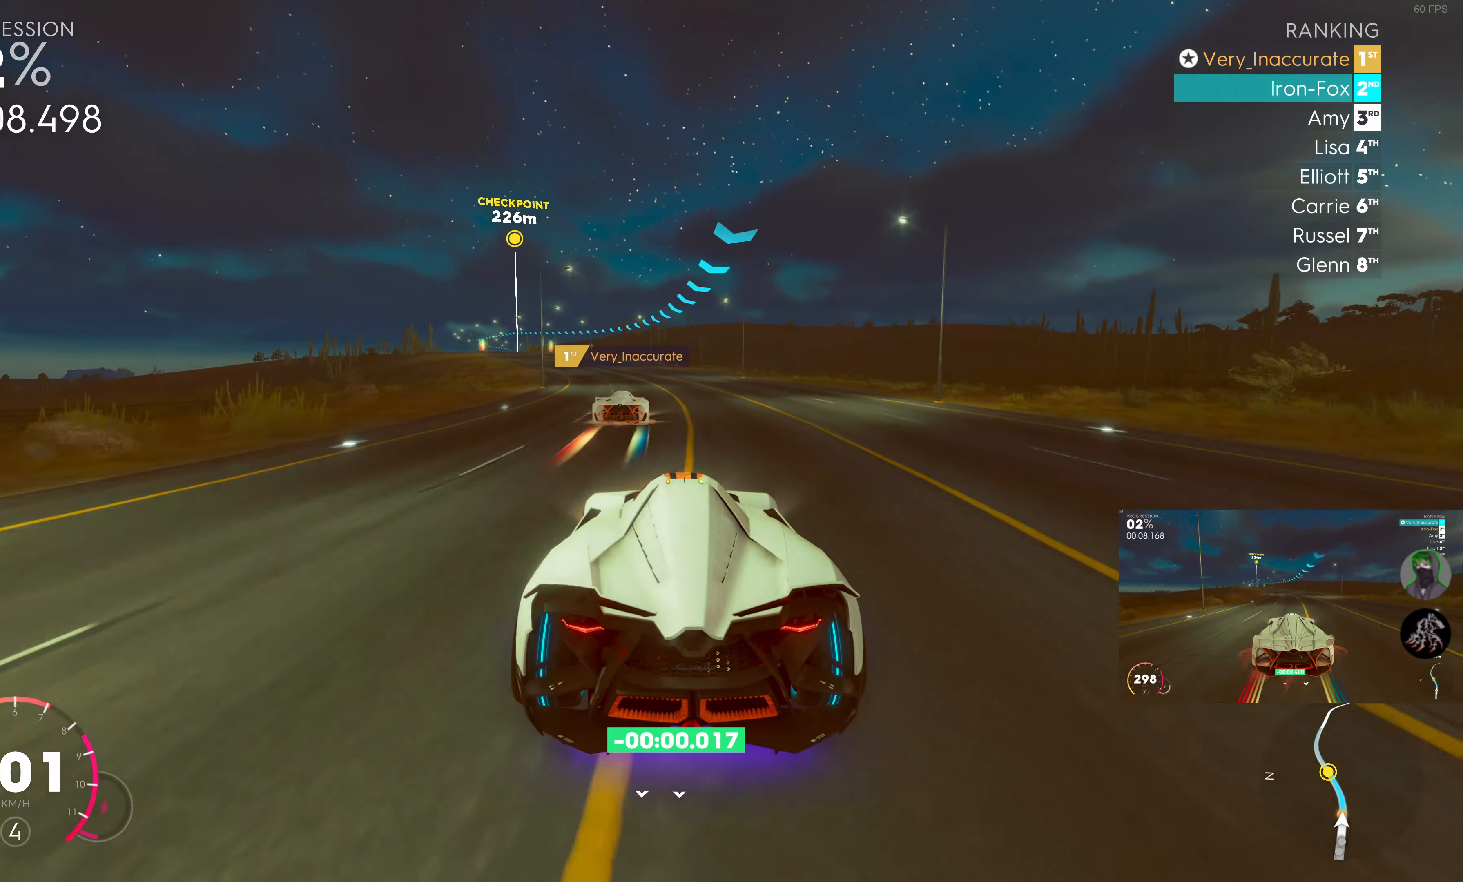
{"buttons": ["R2"], "left_stick": "left", "right_stick": "center", "events": [[266, "left_stick", "center"], [366, "left_stick", "left"]]}
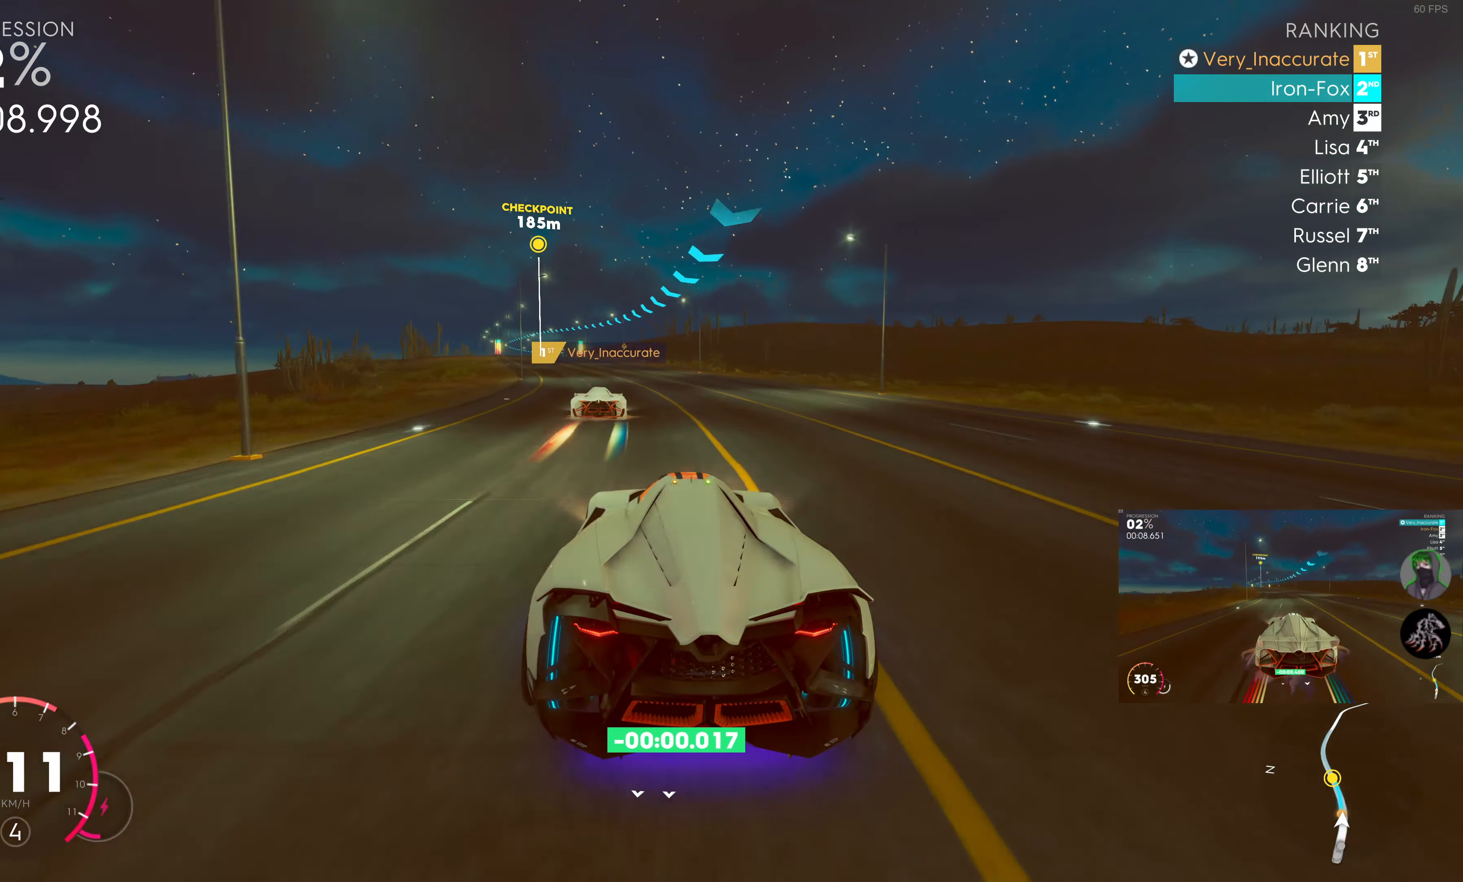
{"buttons": ["R2"], "left_stick": "left", "right_stick": "center", "events": [[266, "left_stick", "center"], [350, "left_stick", "left"]]}
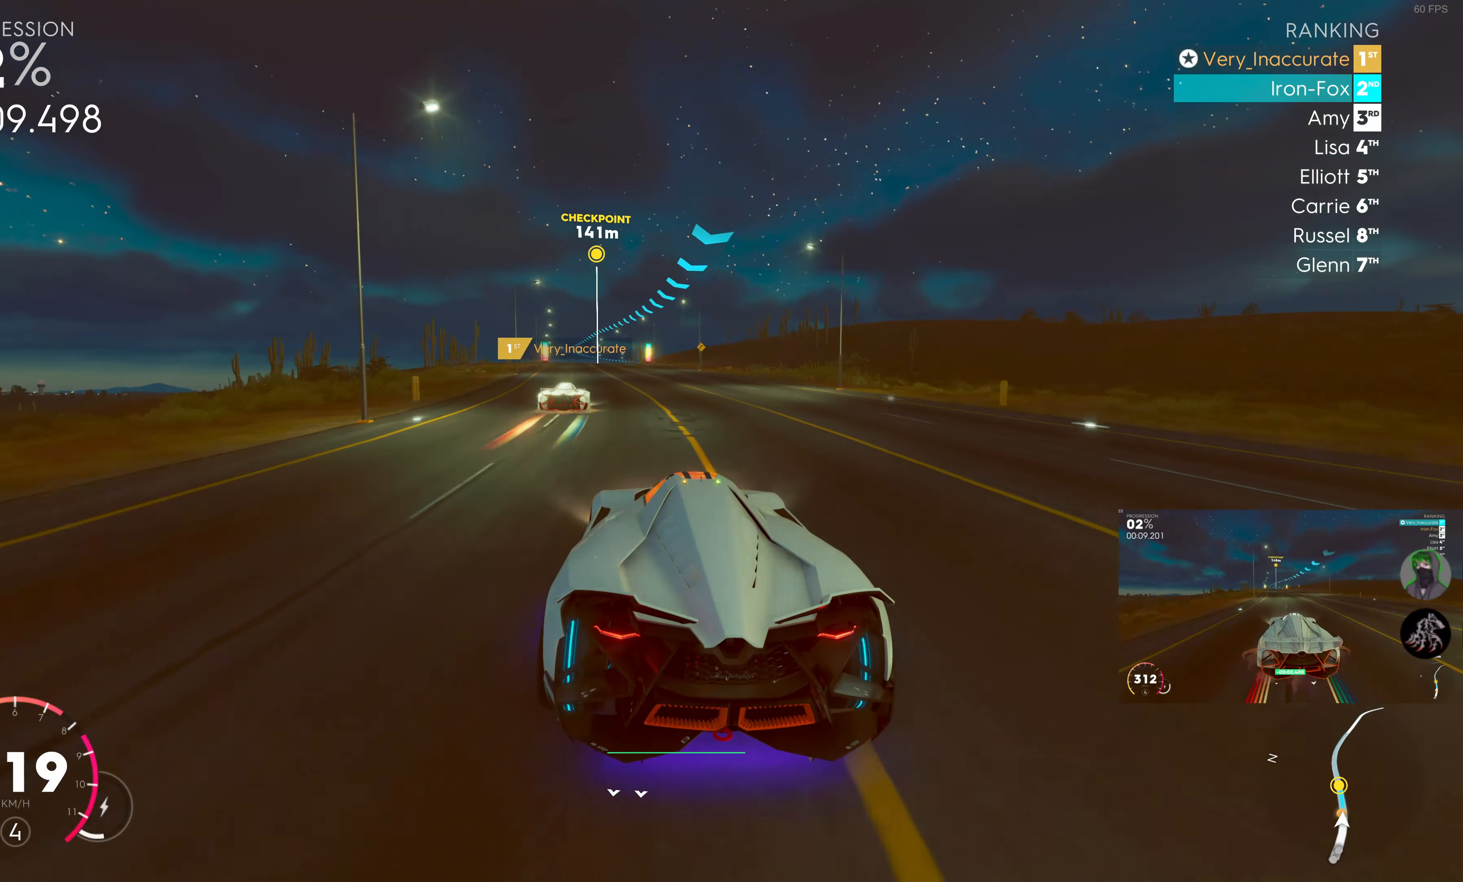
{"buttons": ["R2"], "left_stick": "center", "right_stick": "center", "events": [[166, "left_stick", "center"], [250, "left_stick", "left"], [433, "left_stick", "center"]]}
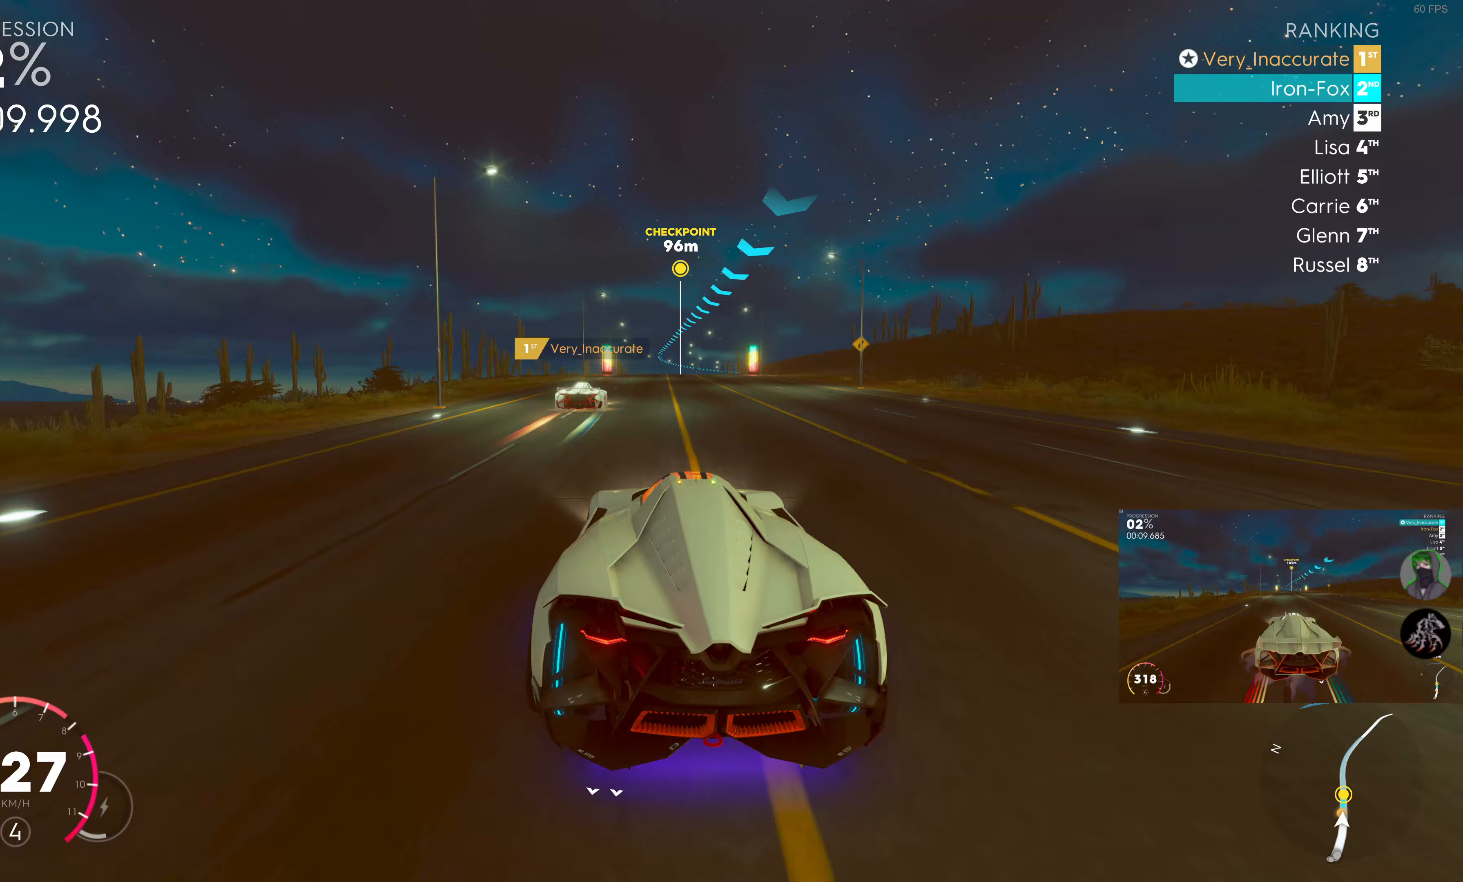
{"buttons": ["R2"], "left_stick": "center", "right_stick": "center", "events": [[250, "left_stick", "left"], [433, "left_stick", "center"]]}
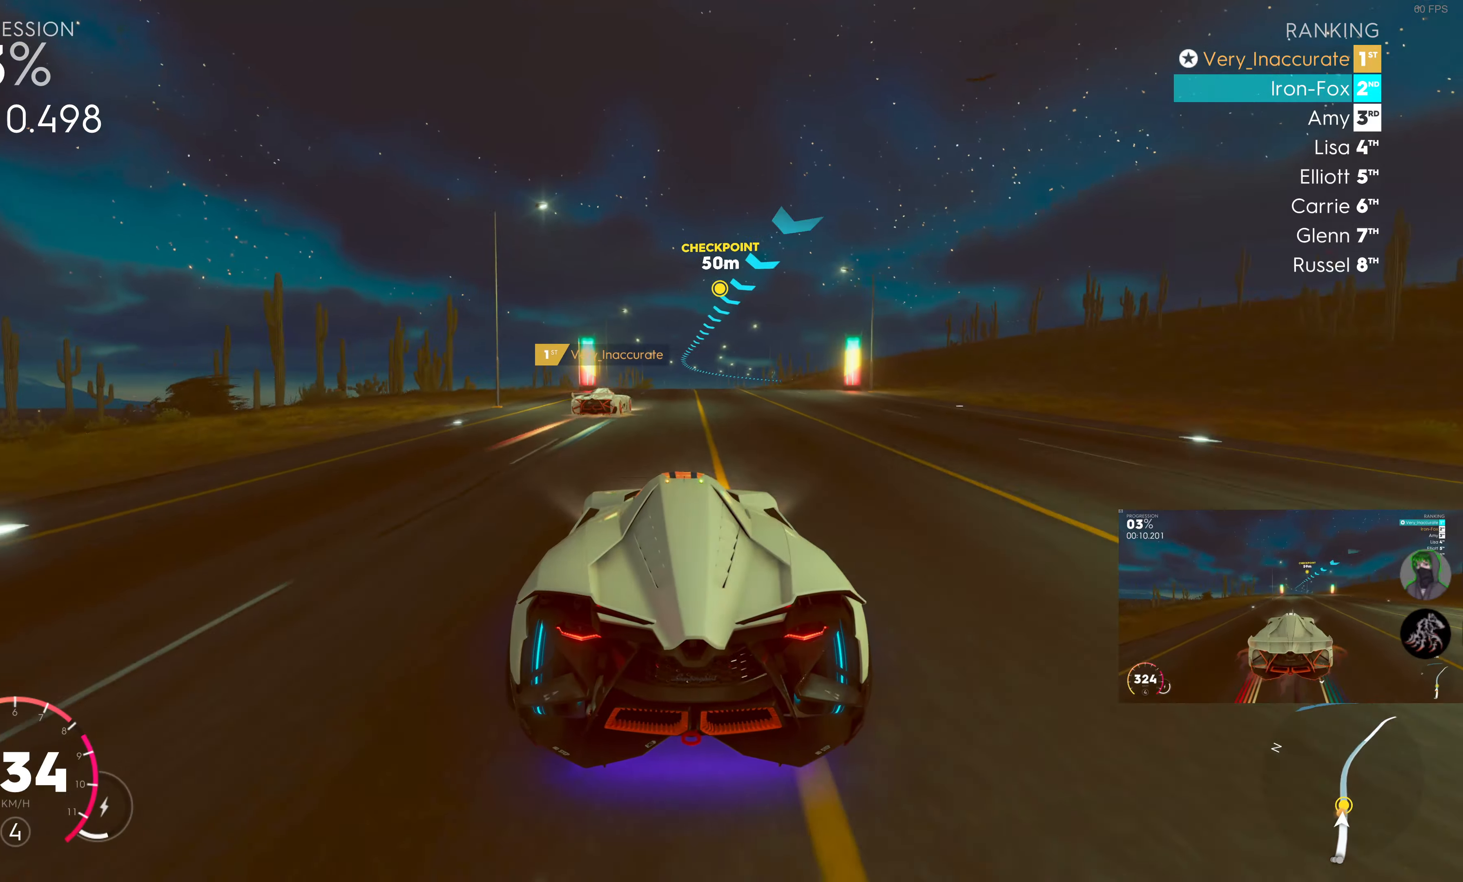
{"buttons": ["R2"], "left_stick": "center", "right_stick": "center", "events": [[150, "left_stick", "right"], [467, "left_stick", "center"]]}
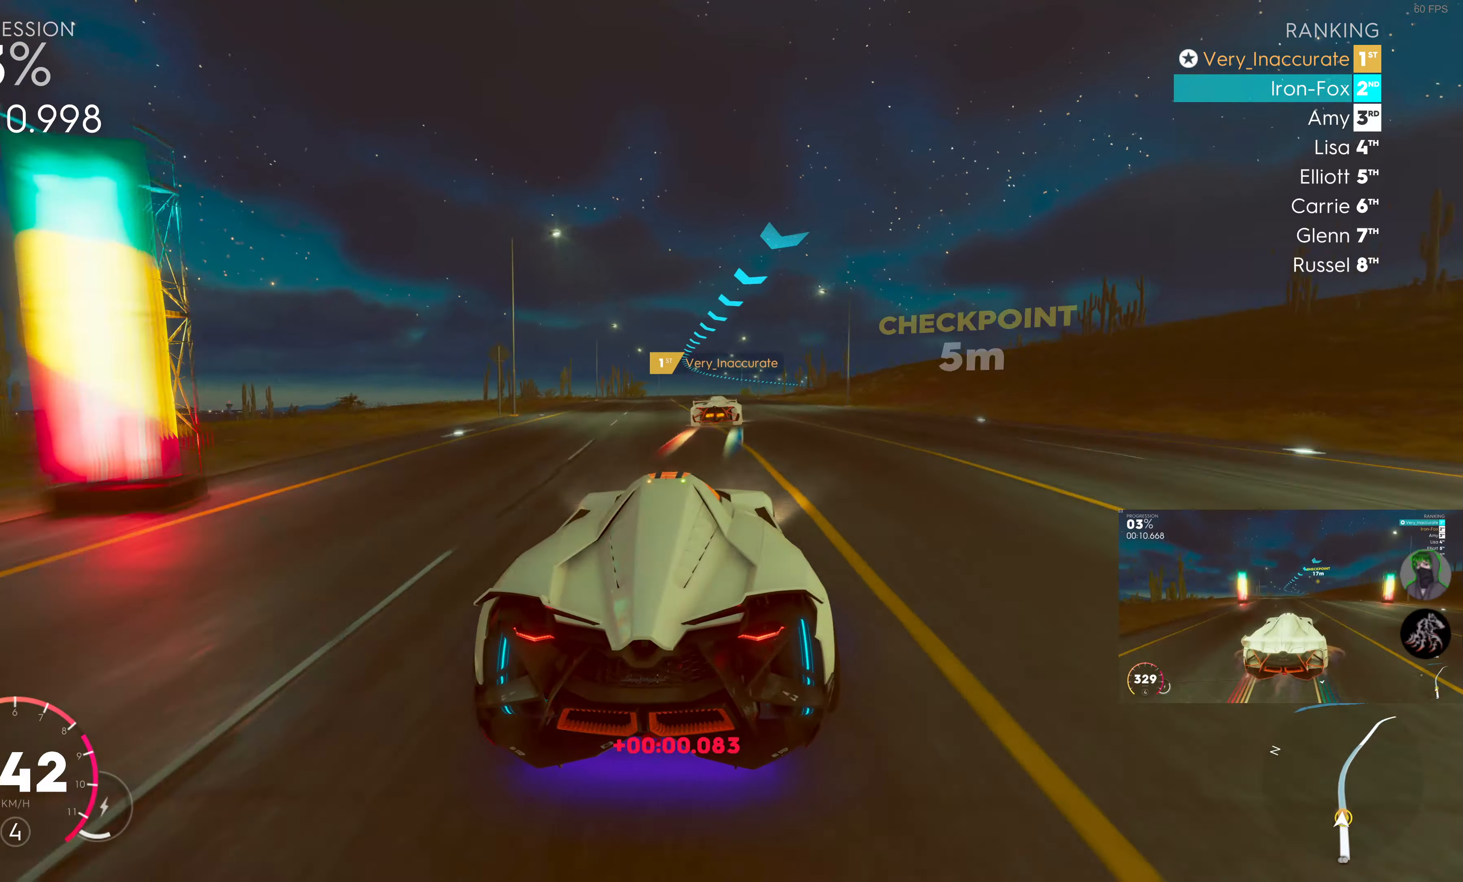
{"buttons": ["R2"], "left_stick": "center", "right_stick": "center", "events": [[100, "left_stick", "right"], [217, "left_stick", "center"]]}
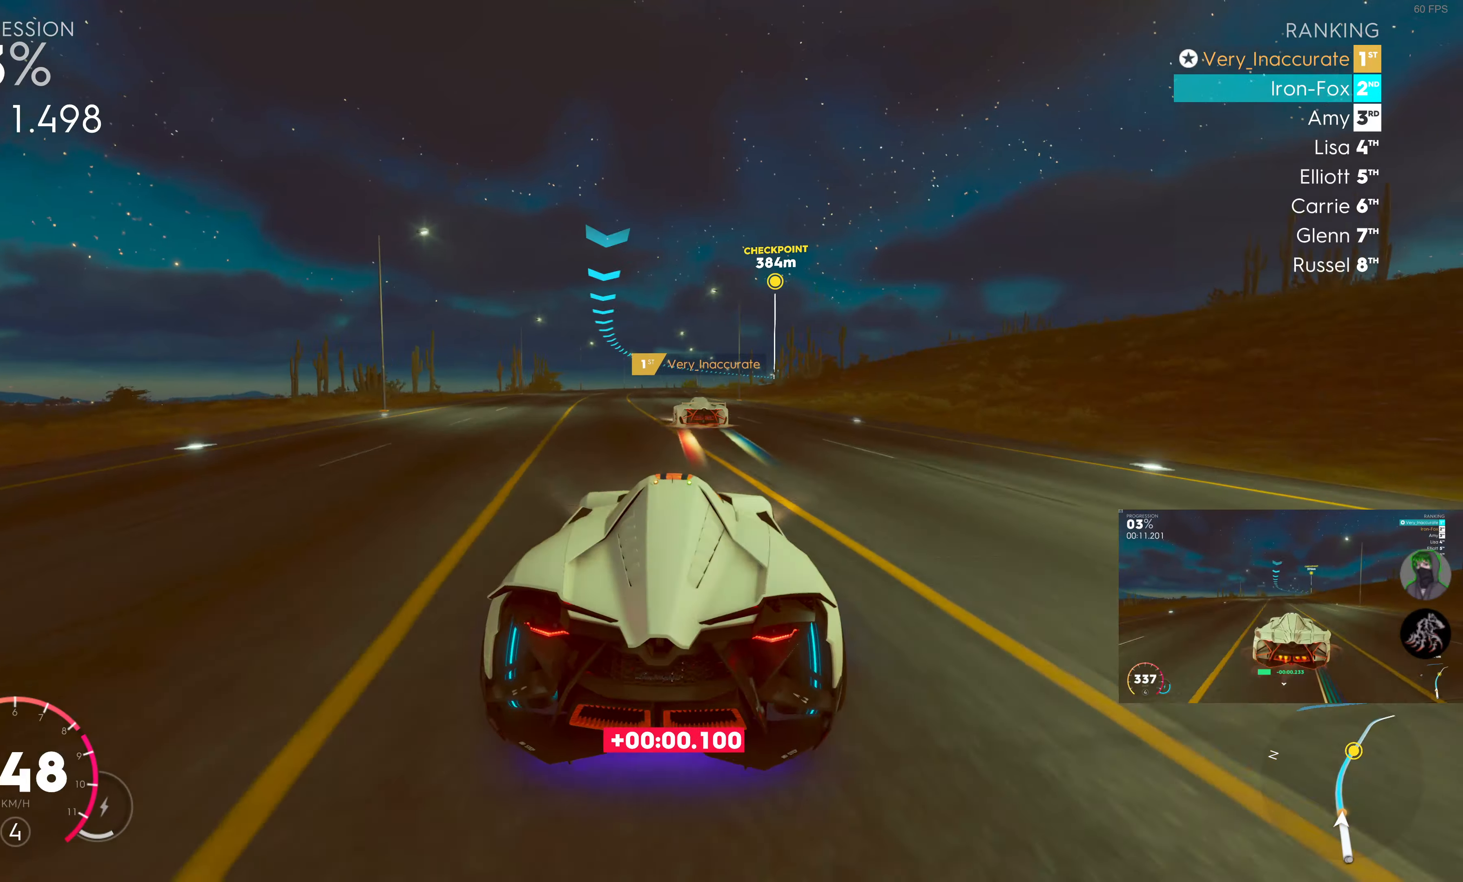
{"buttons": ["R2"], "left_stick": "center", "right_stick": "center", "events": [[100, "left_stick", "left"], [200, "left_stick", "center"]]}
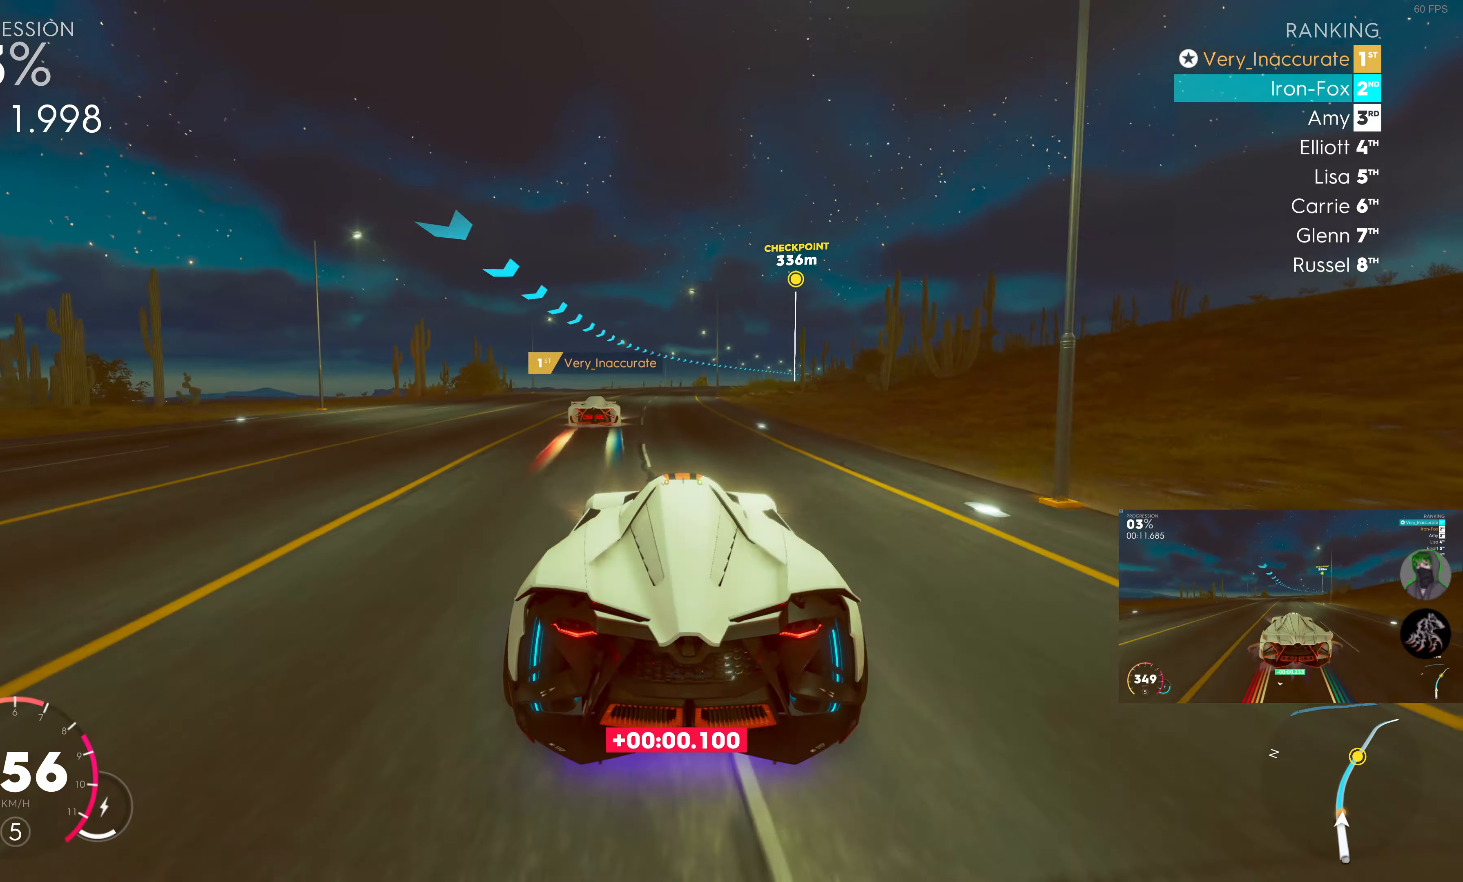
{"buttons": ["R2"], "left_stick": "center", "right_stick": "center", "events": [[133, "left_stick", "right"], [417, "left_stick", "center"]]}
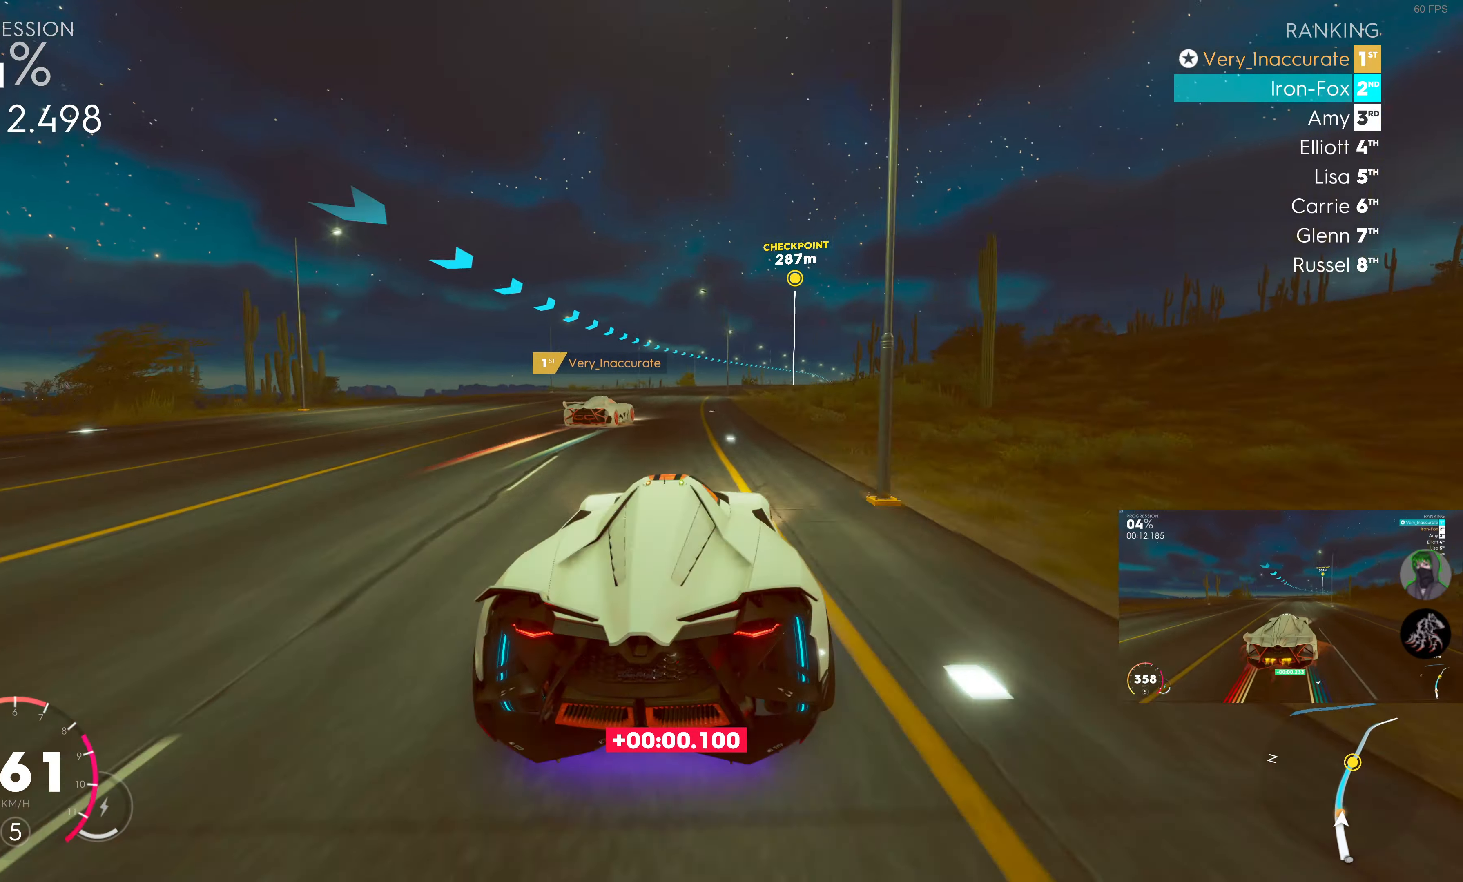
{"buttons": ["R2"], "left_stick": "center", "right_stick": "center", "events": [[17, "left_stick", "right"], [283, "left_stick", "center"]]}
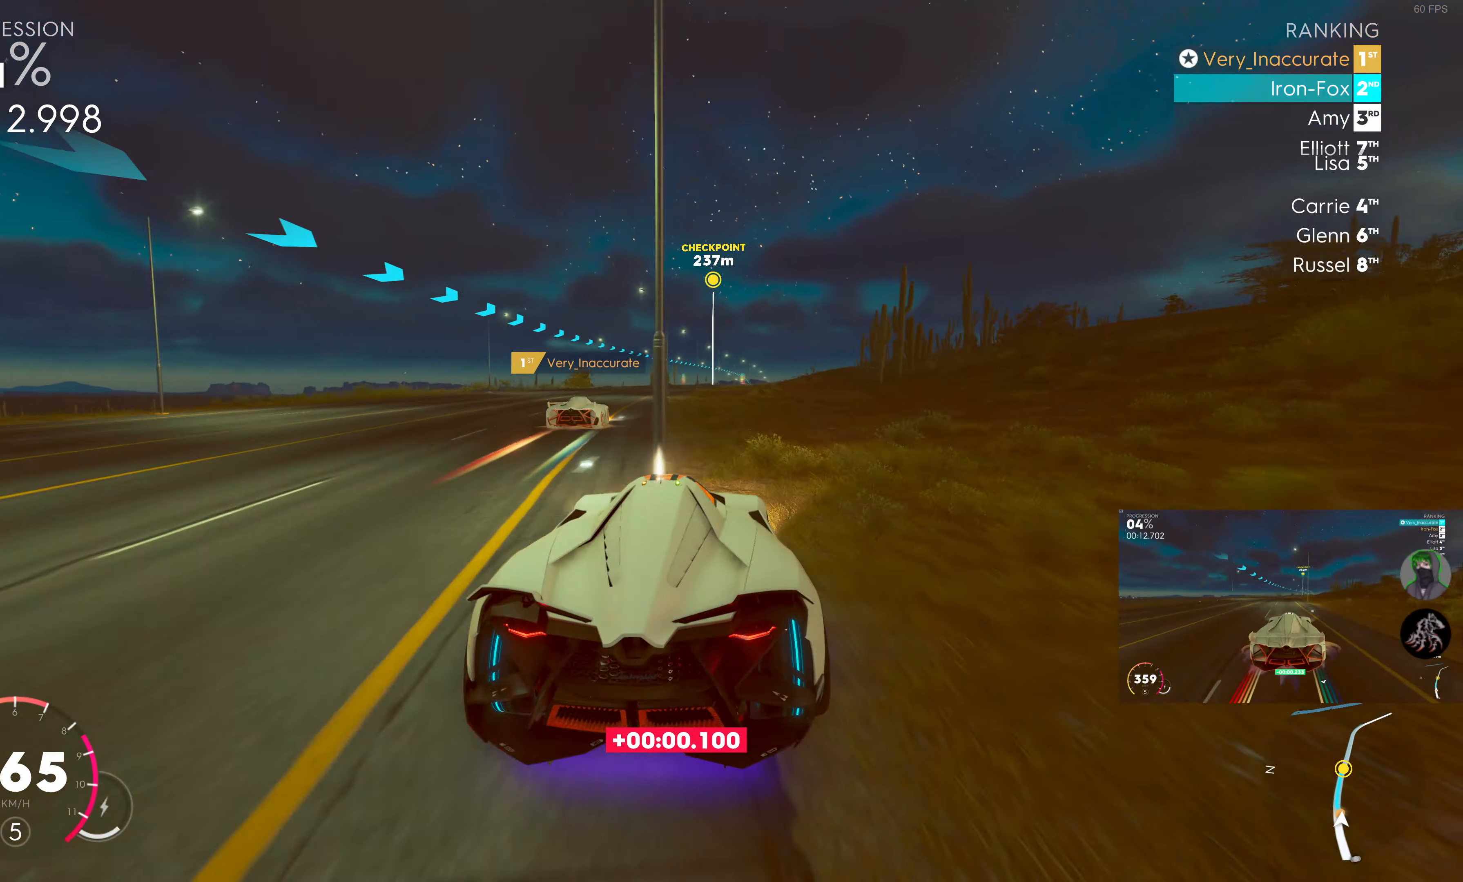
{"buttons": ["R2"], "left_stick": "center", "right_stick": "center", "events": [[50, "left_stick", "up-left"], [200, "left_stick", "center"], [350, "left_stick", "left"], [467, "left_stick", "center"]]}
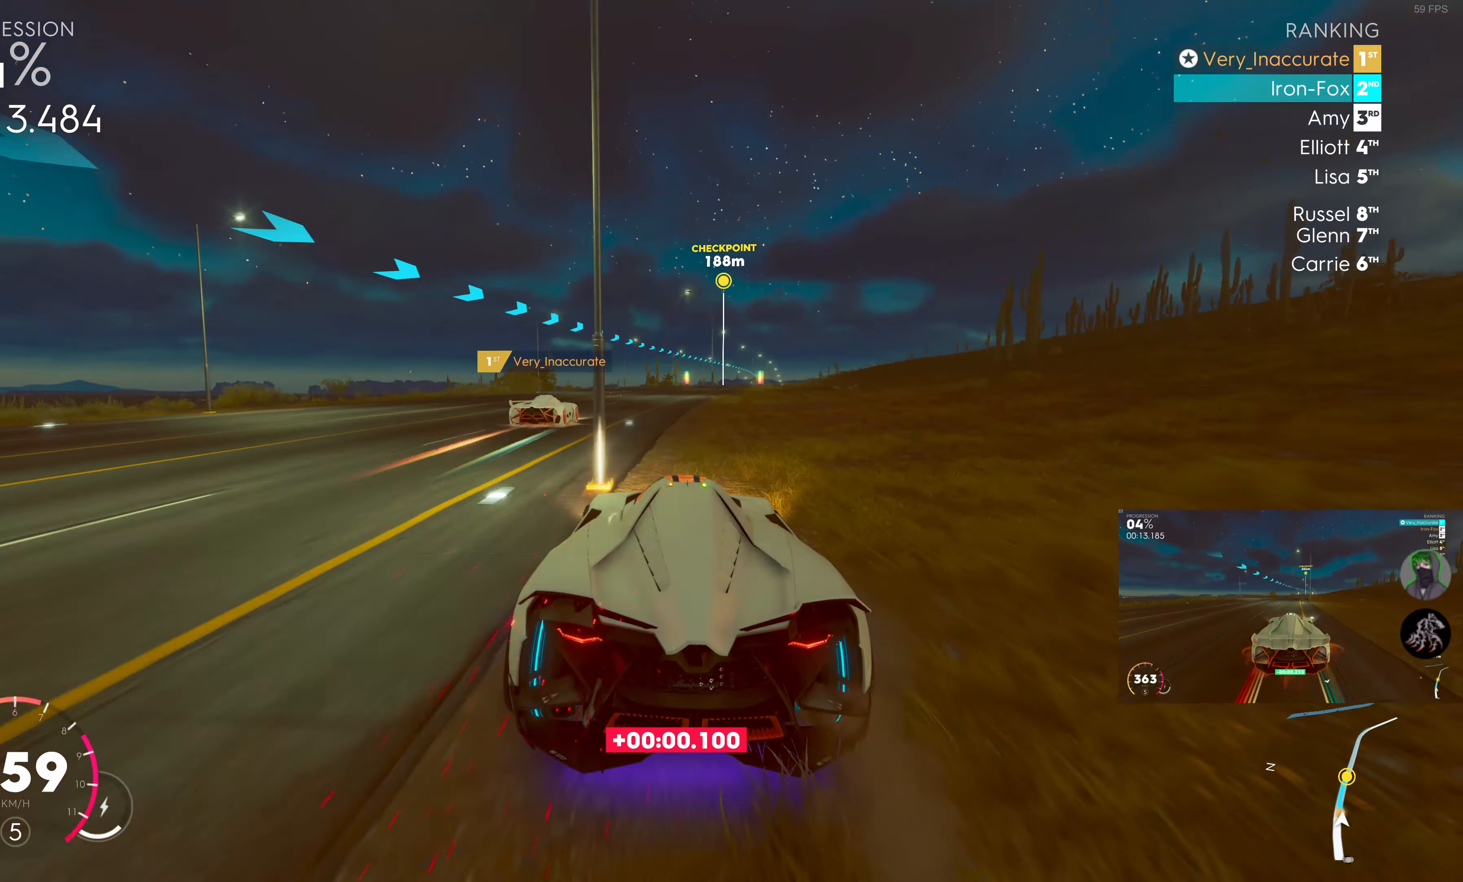
{"buttons": ["SQUARE", "R2"], "left_stick": "right", "right_stick": "center", "events": [[67, "left_stick", "left"], [100, "SQUARE", "down"], [150, "left_stick", "center"], [333, "left_stick", "right"]]}
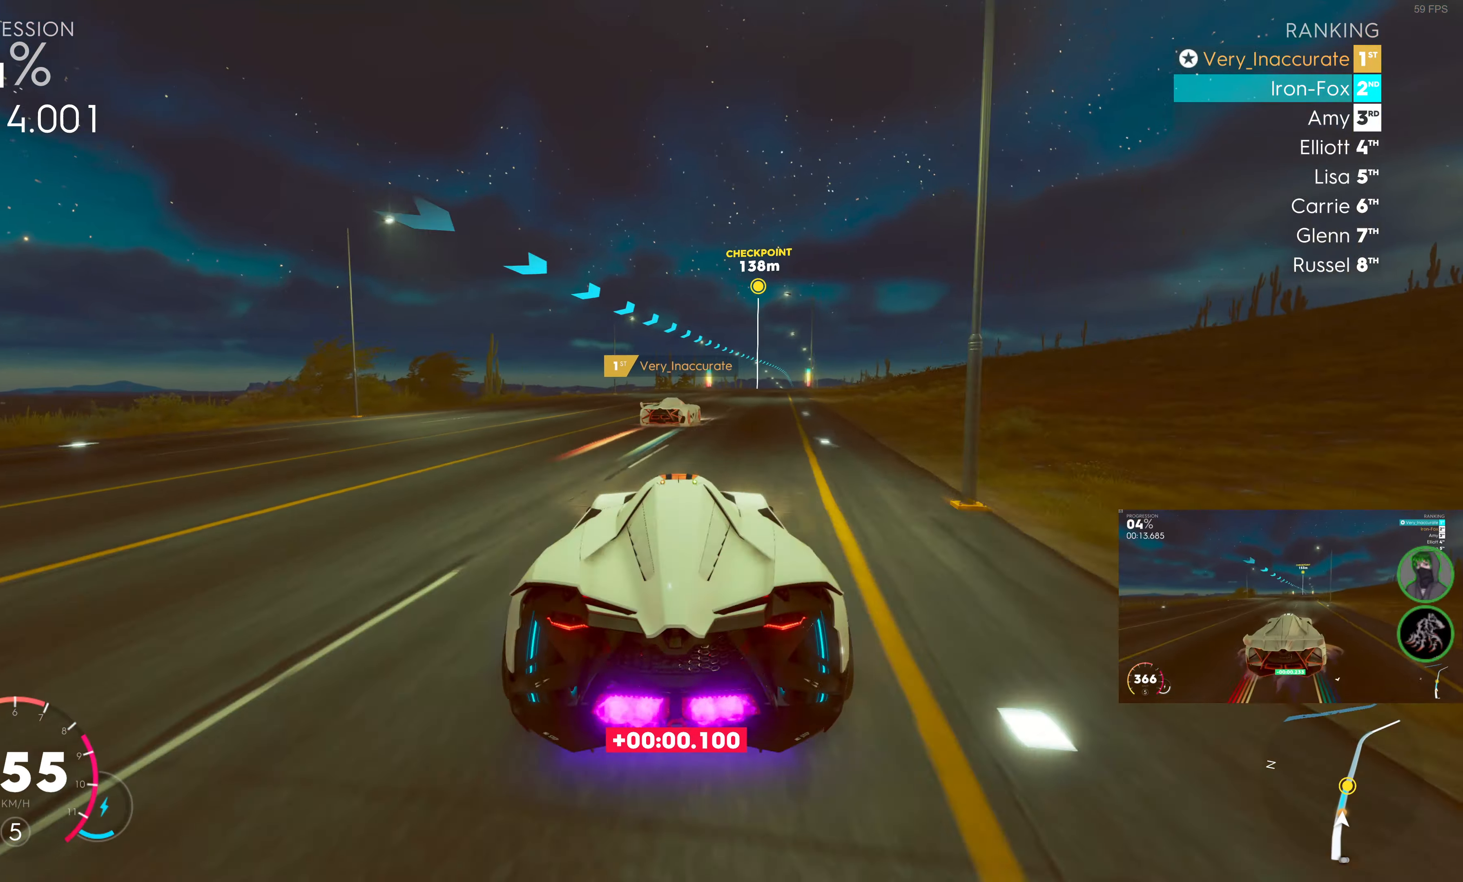
{"buttons": ["SQUARE", "R2"], "left_stick": "center", "right_stick": "center", "events": [[67, "left_stick", "center"], [217, "left_stick", "right"], [450, "left_stick", "center"]]}
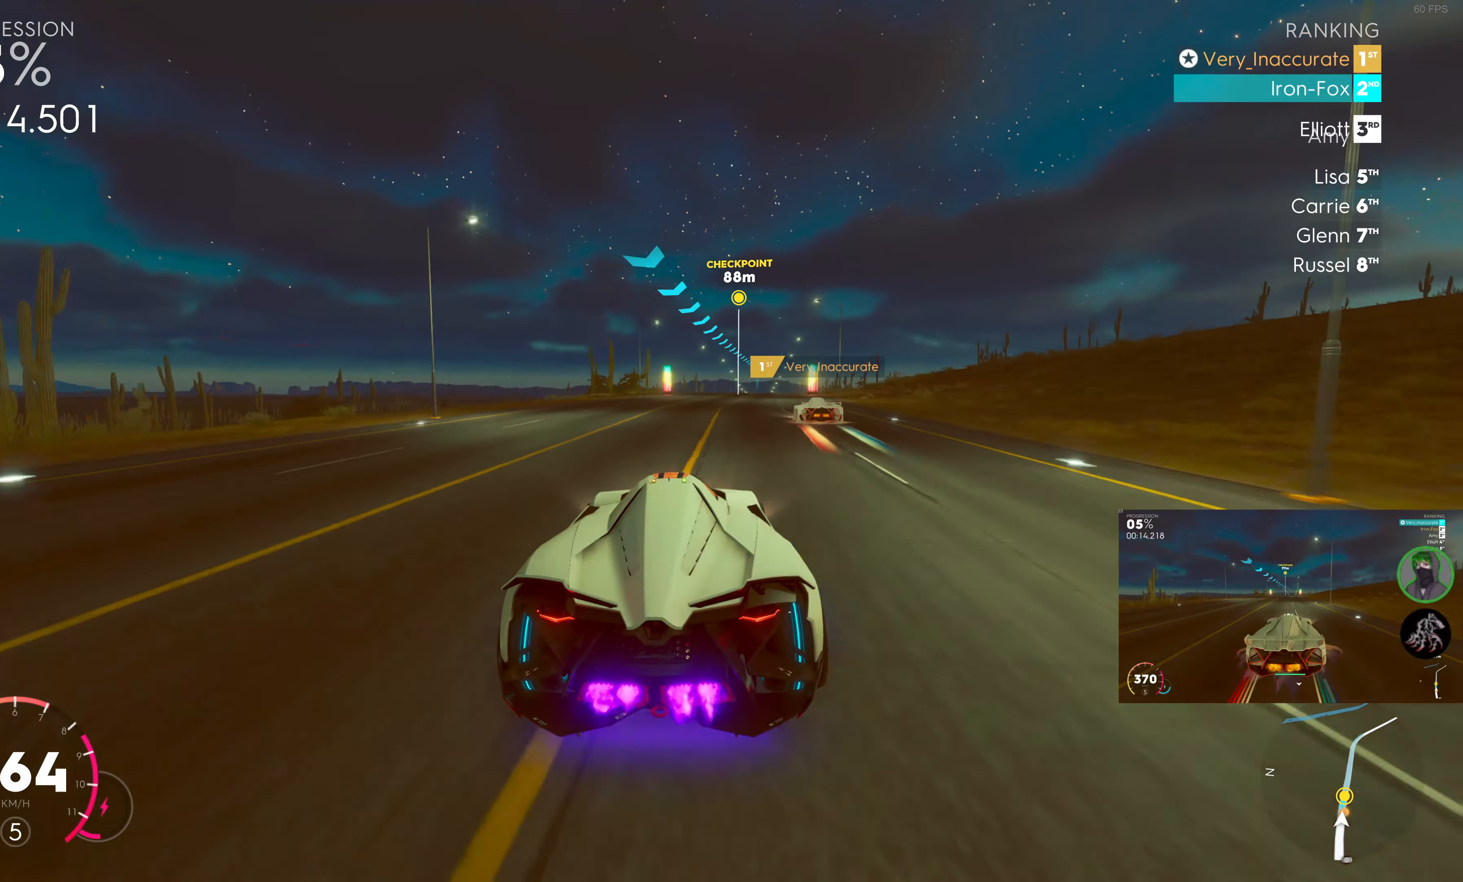
{"buttons": ["SQUARE", "R2"], "left_stick": "right", "right_stick": "center", "events": [[67, "left_stick", "right"], [300, "left_stick", "center"], [400, "left_stick", "right"]]}
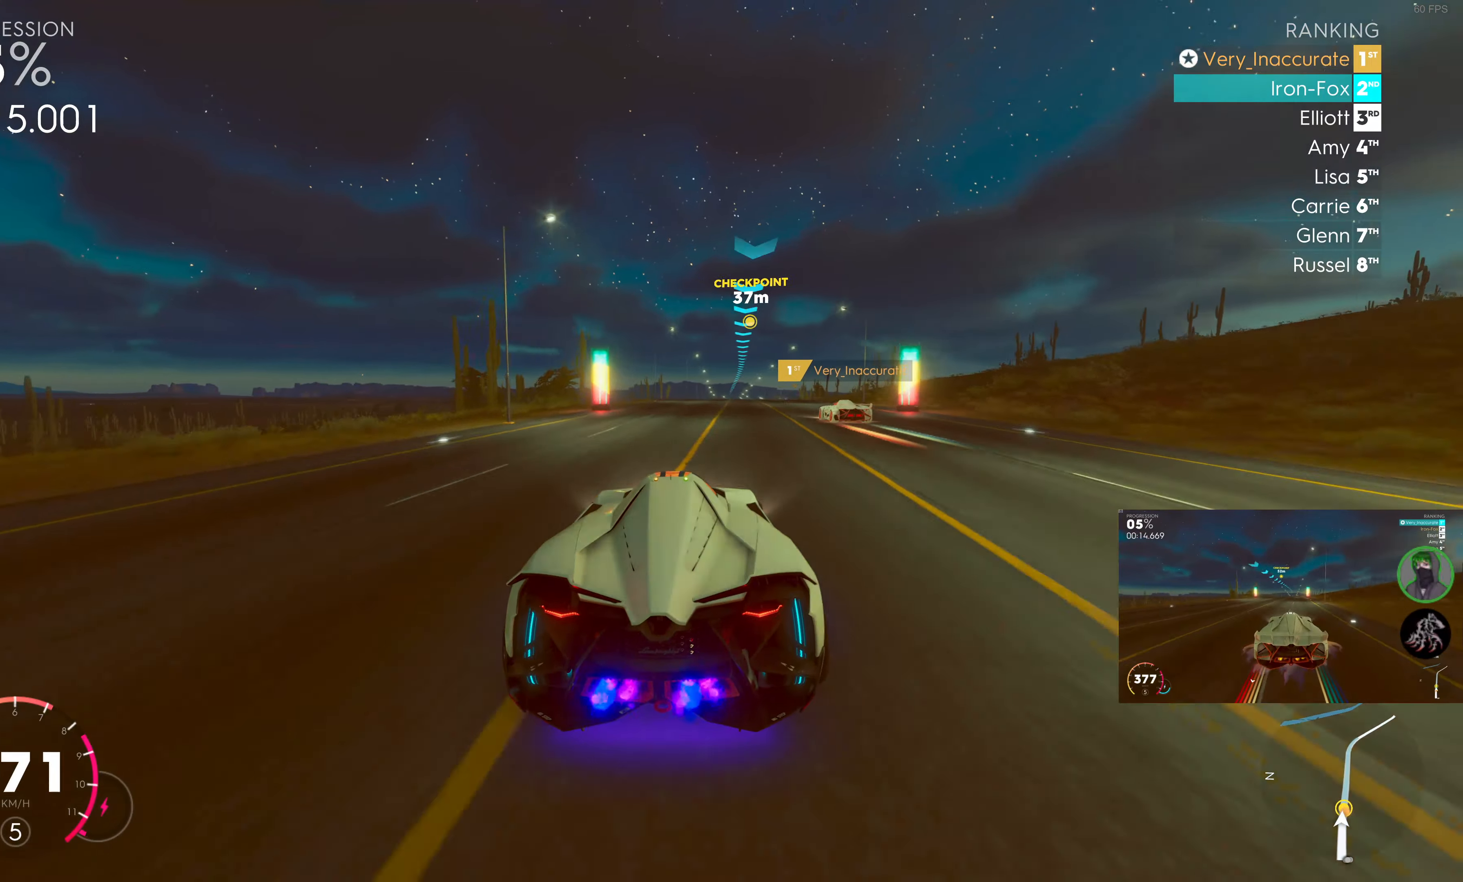
{"buttons": ["SQUARE", "R2"], "left_stick": "right", "right_stick": "center", "events": [[184, "left_stick", "center"], [384, "left_stick", "right"]]}
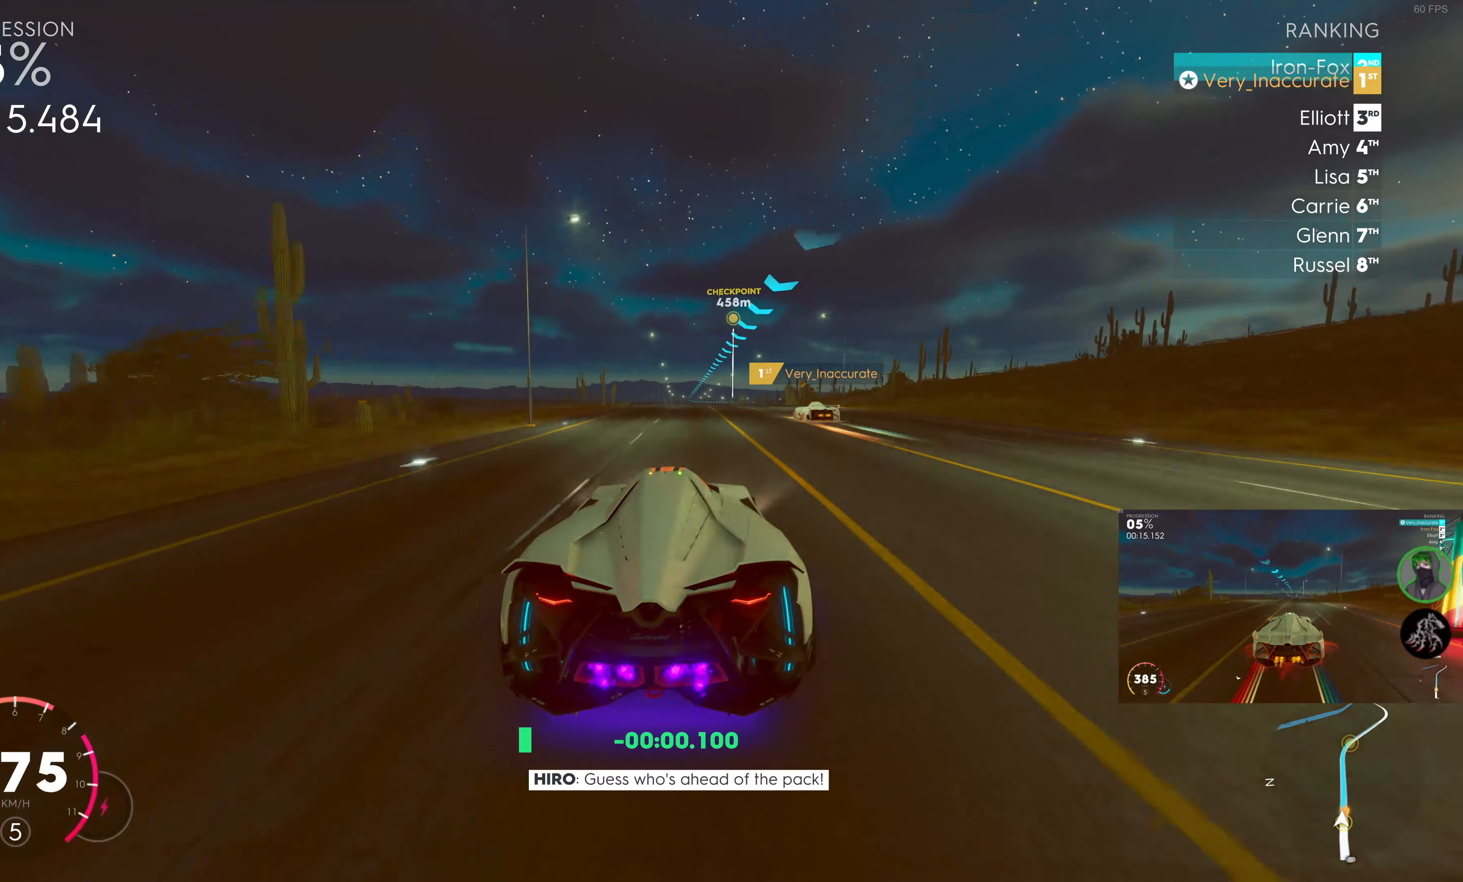
{"buttons": ["SQUARE", "R2"], "left_stick": "center", "right_stick": "center", "events": [[34, "left_stick", "center"], [317, "left_stick", "right"], [484, "left_stick", "center"]]}
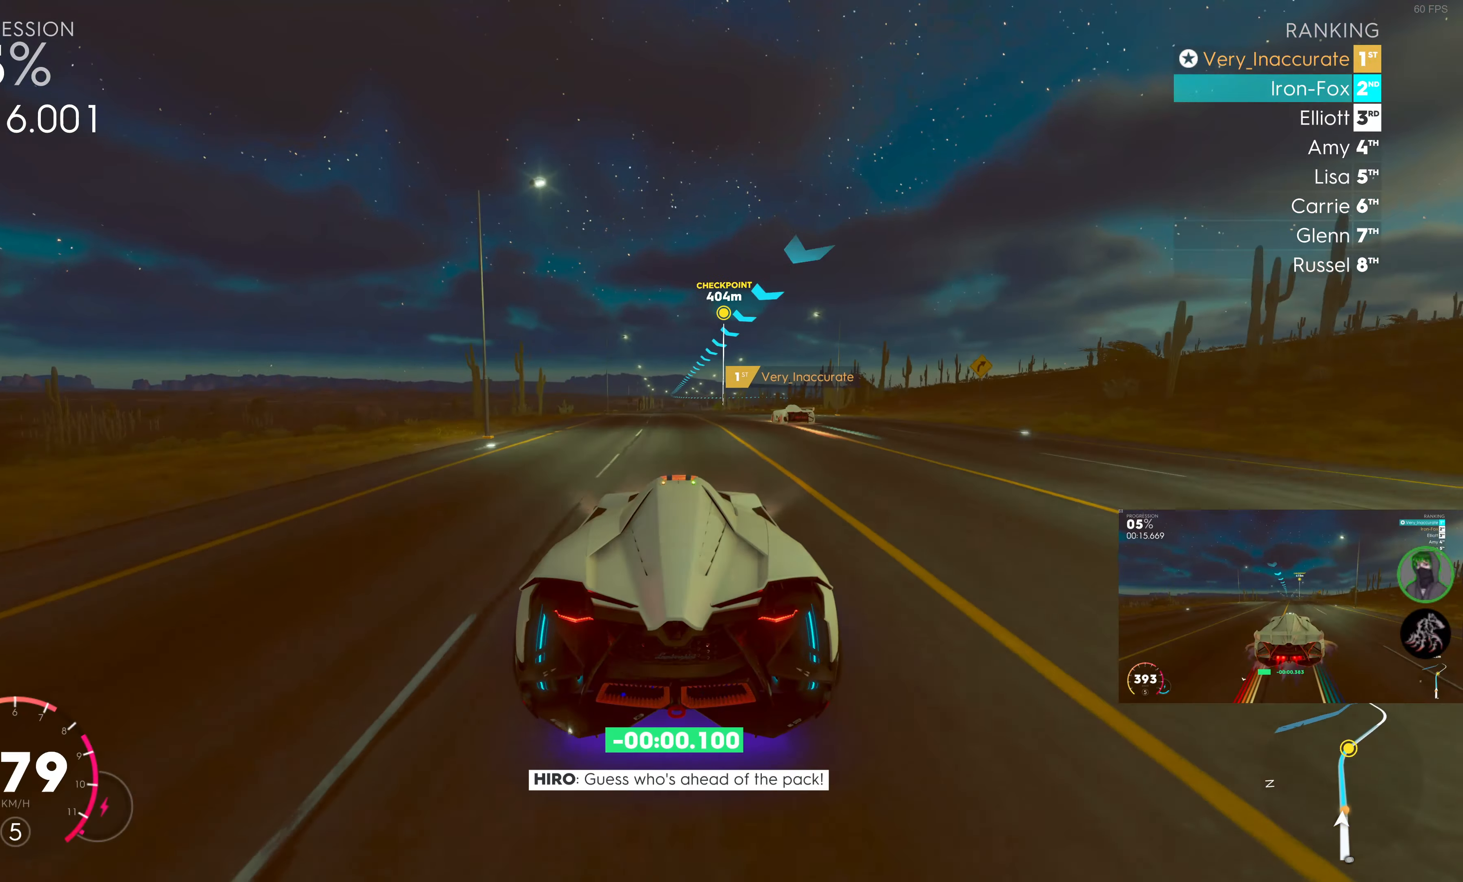
{"buttons": ["R2"], "left_stick": "center", "right_stick": "center", "events": [[84, "left_stick", "right"], [200, "SQUARE", "up"], [217, "left_stick", "center"]]}